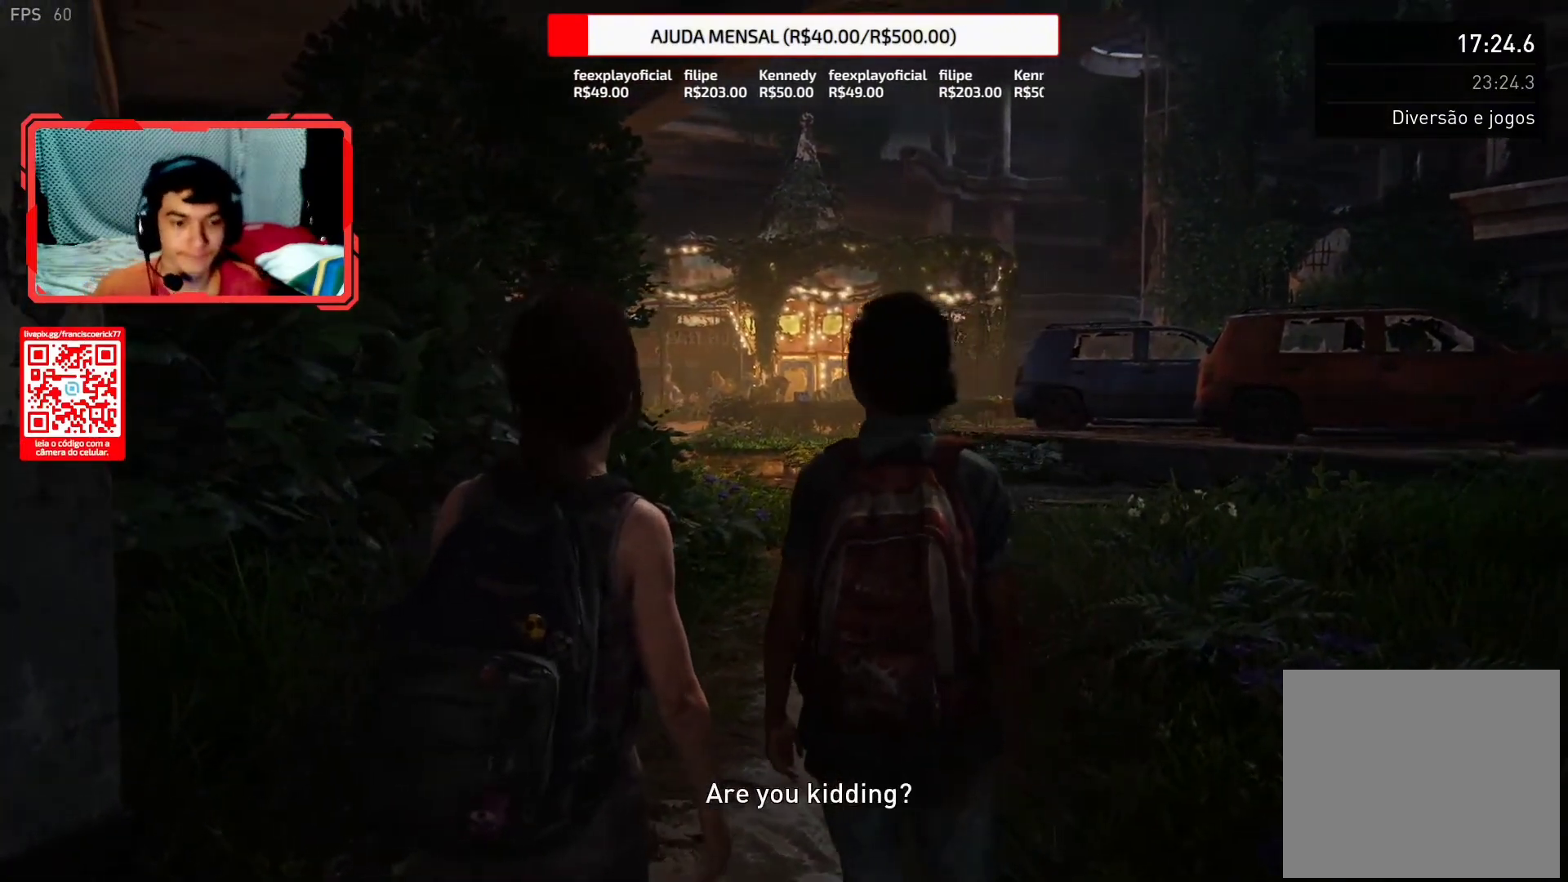
Gameplay with a controller (PlayStation layout); each line is a JSON object with the inputs held at the frame after it. "events" lists button and stick changes between this image and that frame as [ms after this image, input, new state], when the widget could be followed in between. Not read: L1.
{"buttons": [], "left_stick": "up", "right_stick": "down-right", "events": [[250, "left_stick", "up"], [367, "right_stick", "down-right"]]}
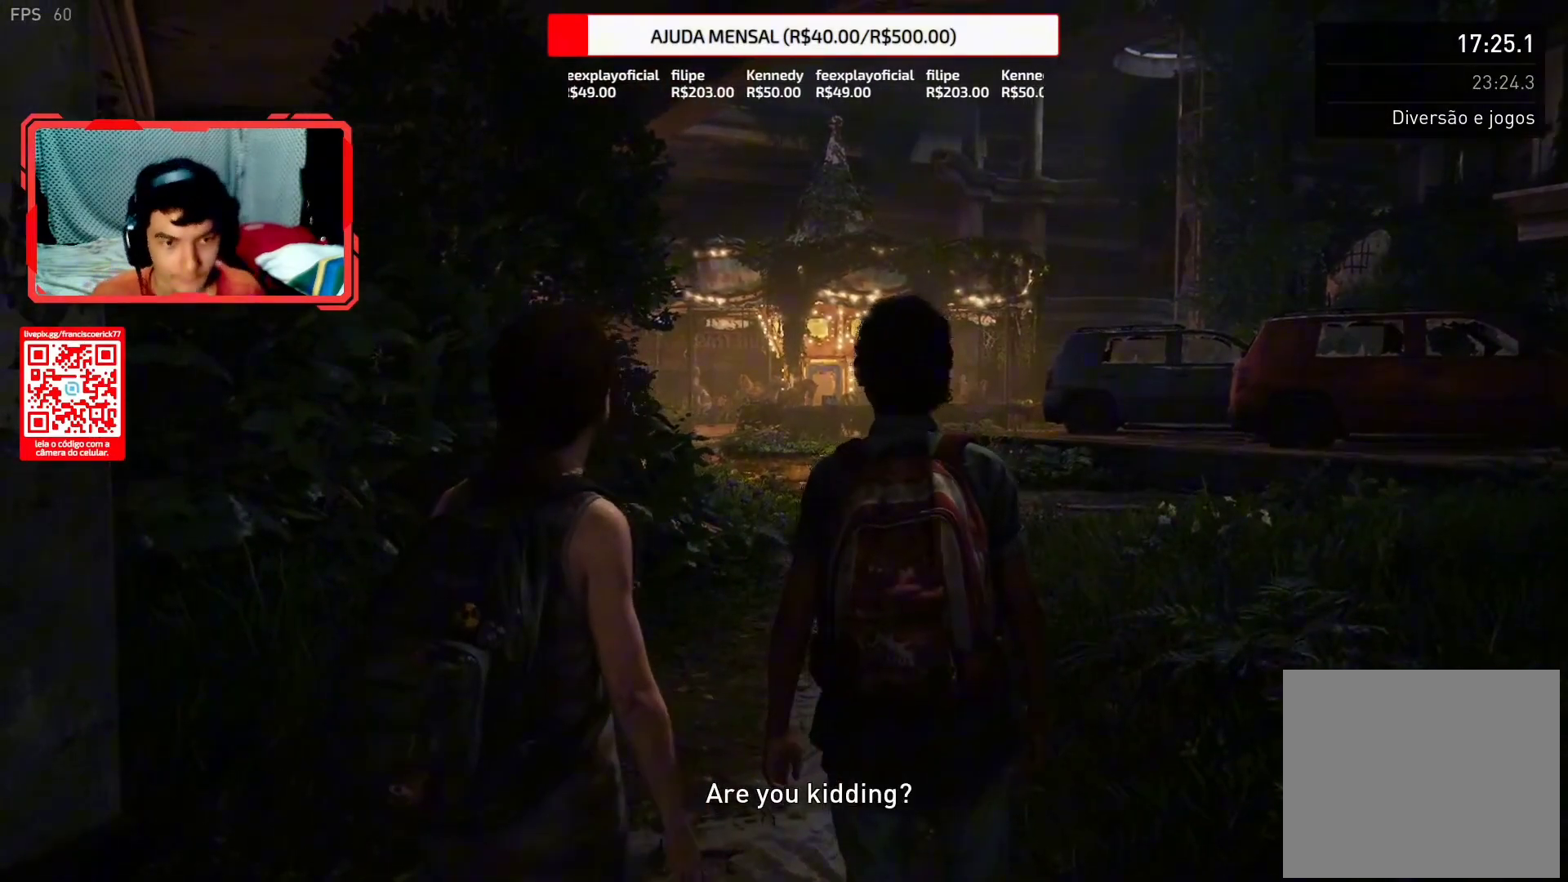
{"buttons": [], "left_stick": "up", "right_stick": "center", "events": [[67, "right_stick", "down"], [300, "right_stick", "down-right"], [467, "right_stick", "center"]]}
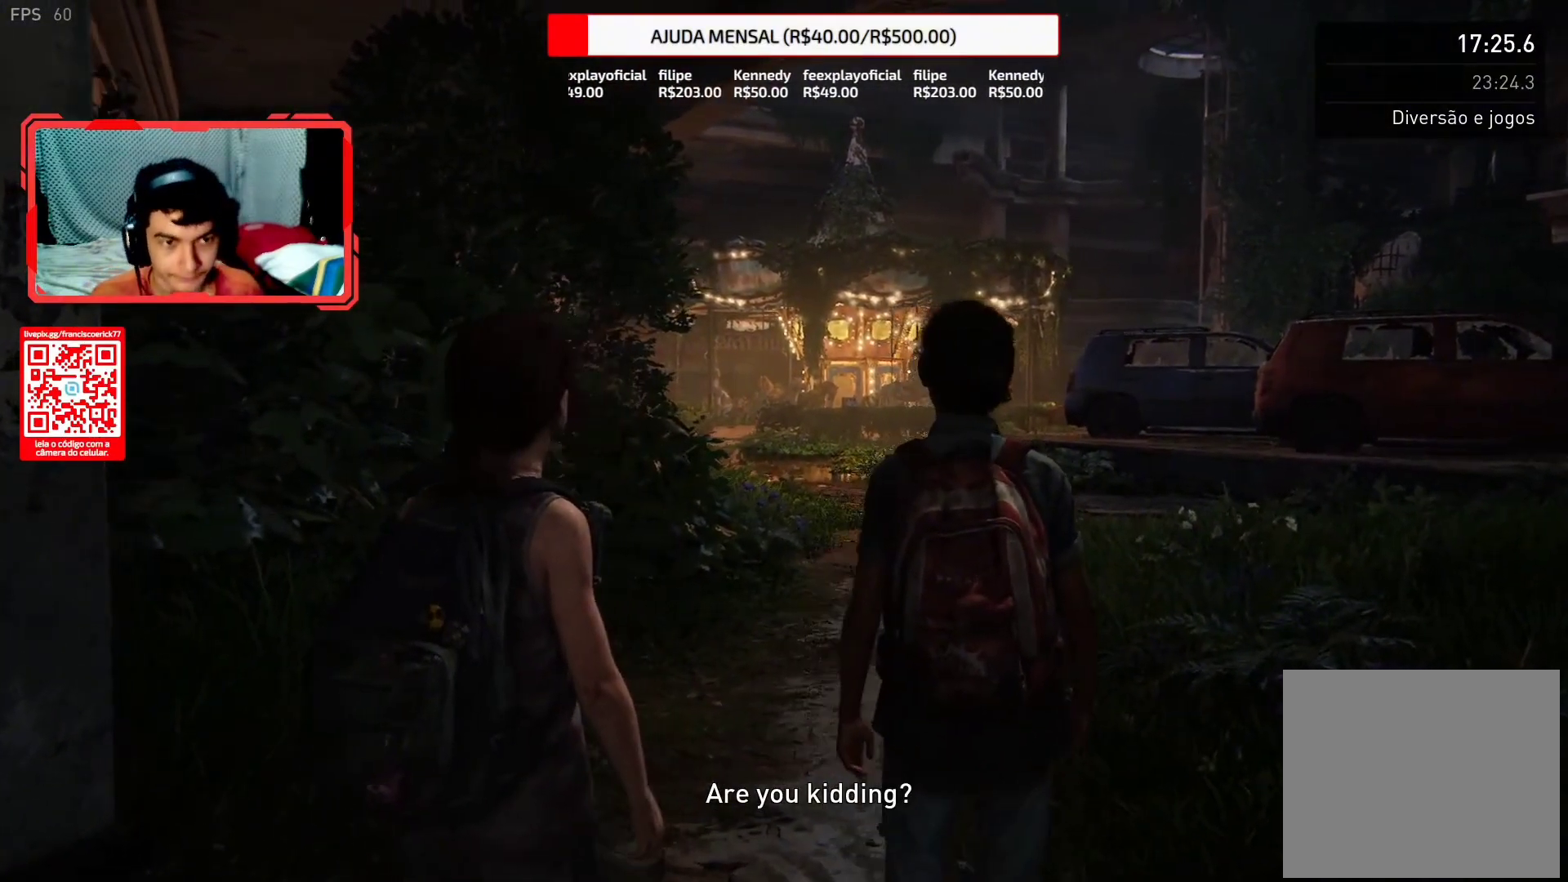
{"buttons": [], "left_stick": "up", "right_stick": "center", "events": [[133, "right_stick", "down-right"], [367, "right_stick", "center"]]}
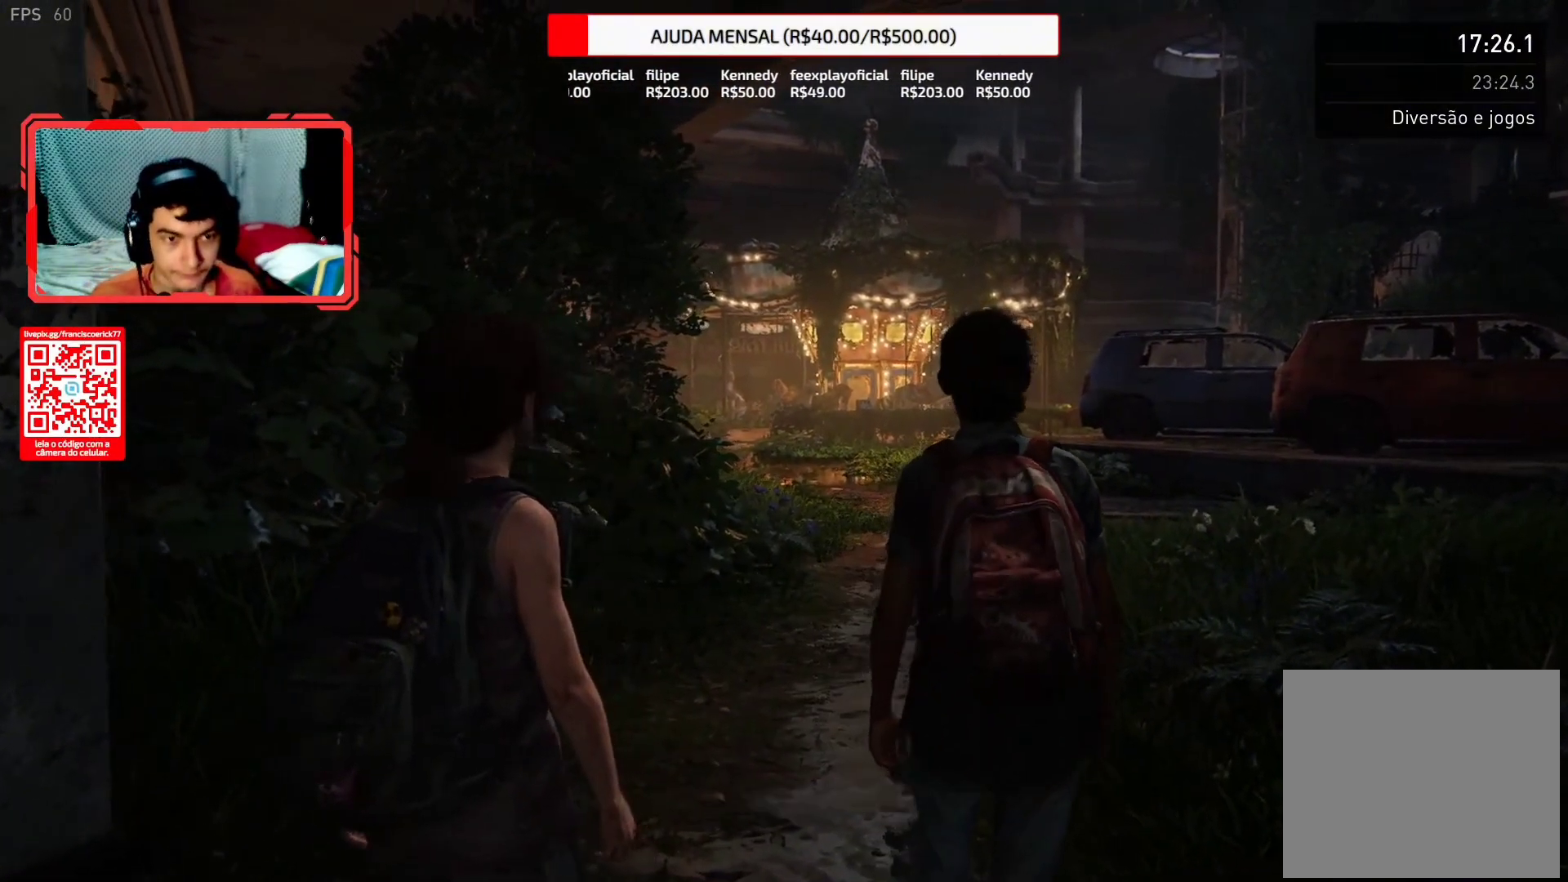
{"buttons": [], "left_stick": "up", "right_stick": "down-right", "events": [[133, "right_stick", "down-right"]]}
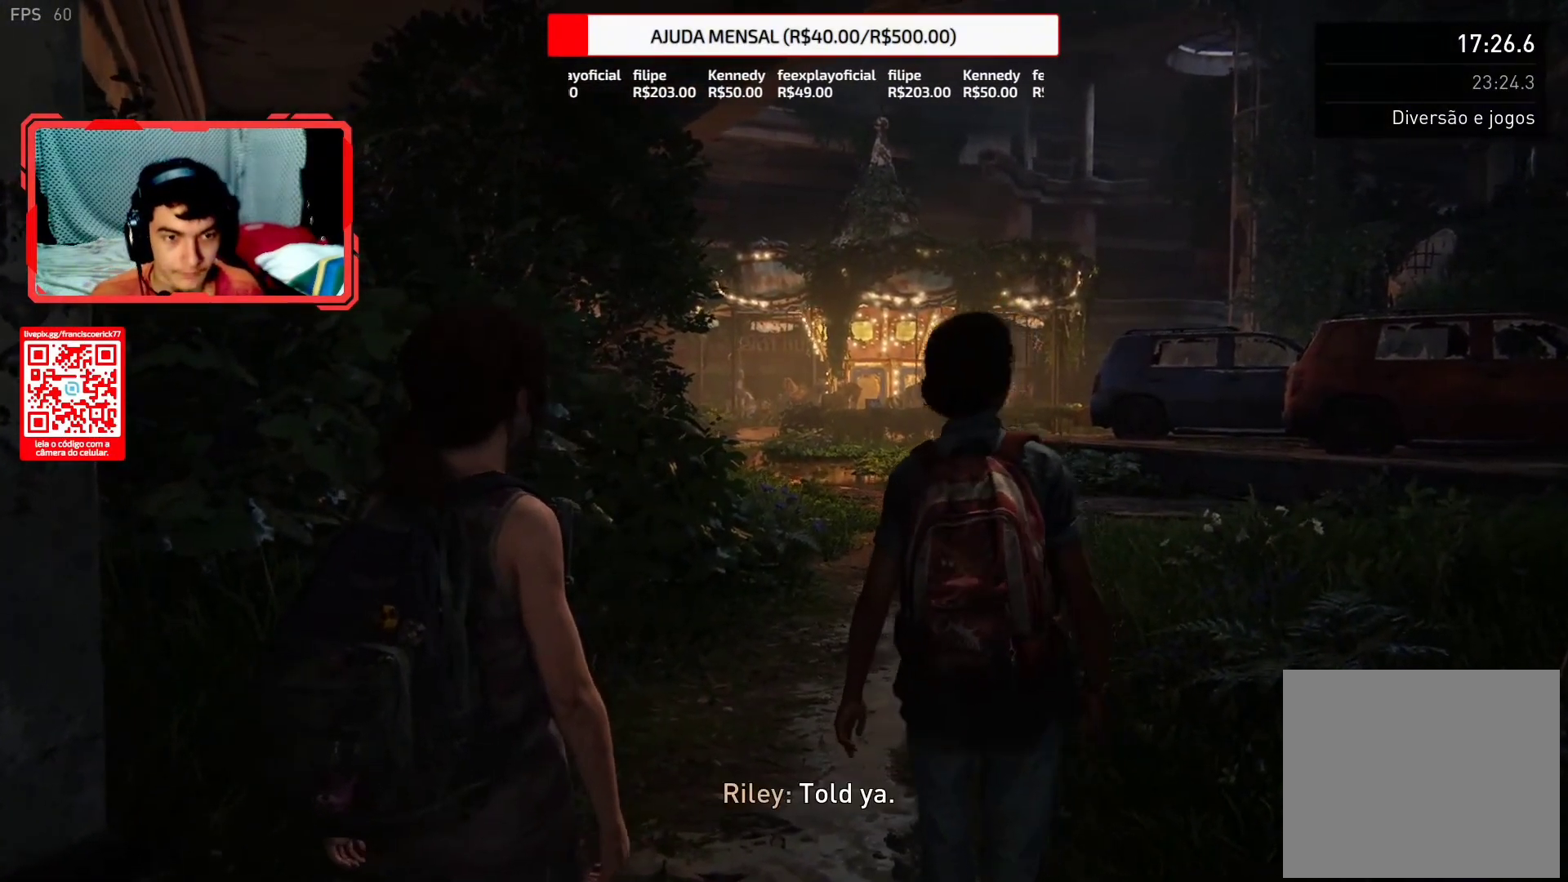
{"buttons": [], "left_stick": "up", "right_stick": "center", "events": [[333, "right_stick", "down"], [467, "right_stick", "center"]]}
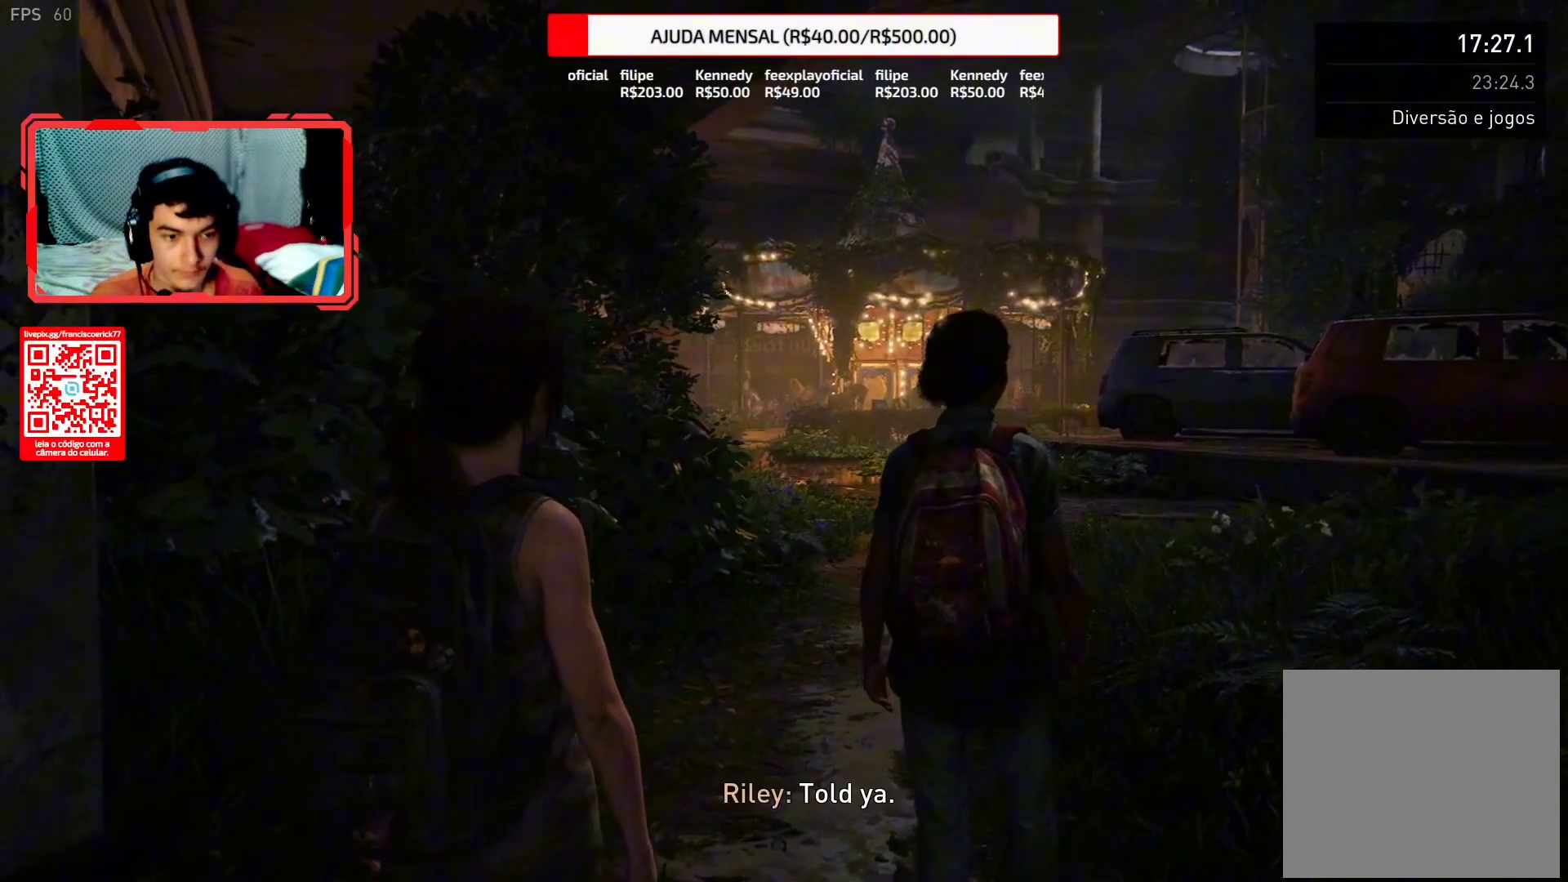
{"buttons": [], "left_stick": "up", "right_stick": "center", "events": []}
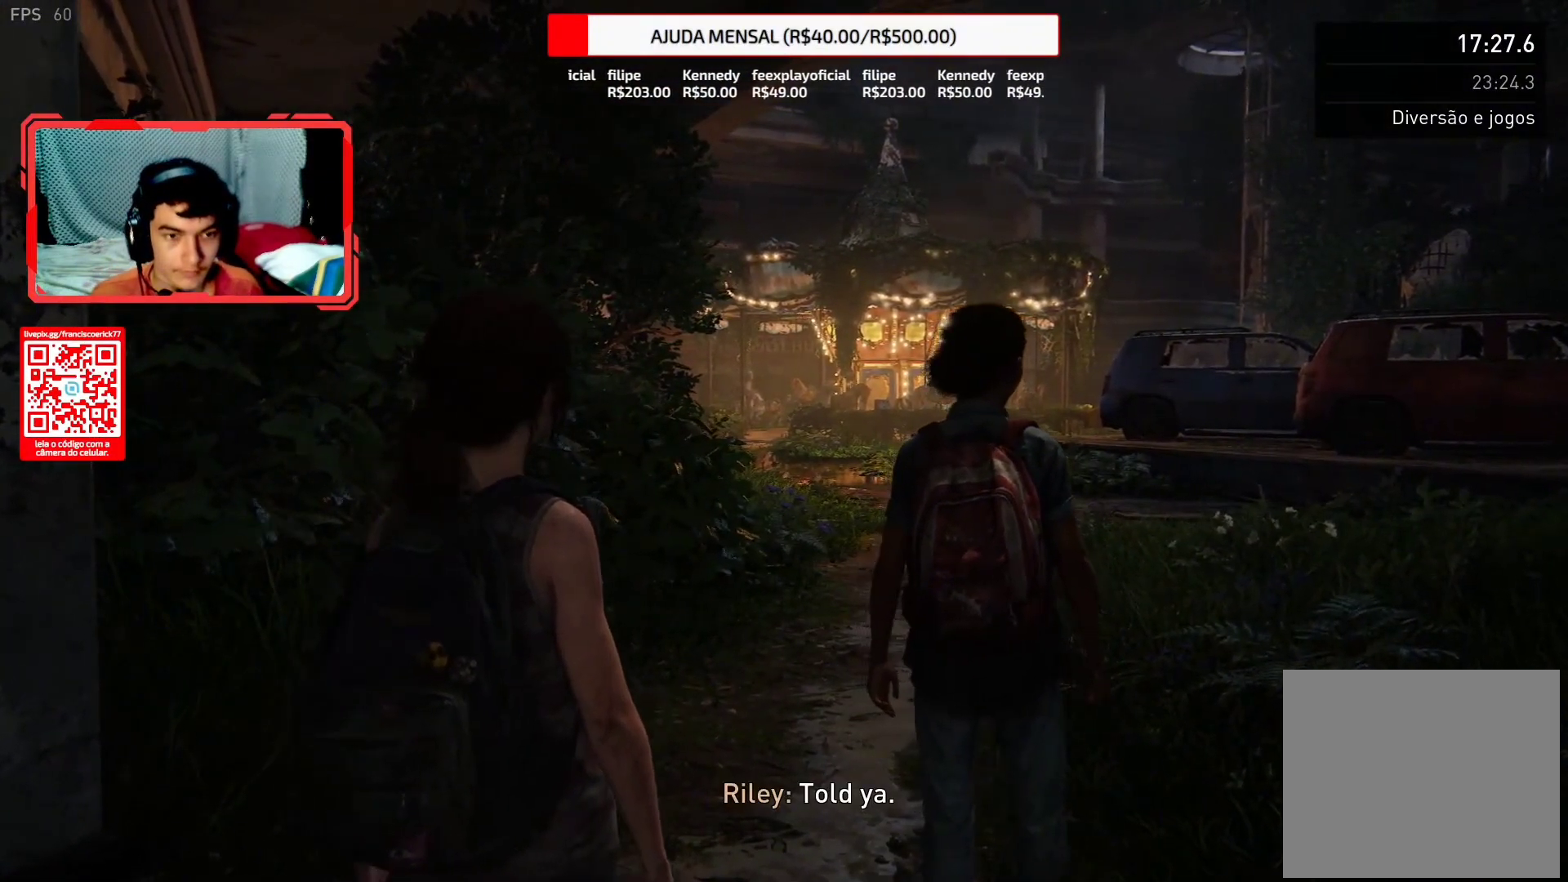
{"buttons": ["START"], "left_stick": "up", "right_stick": "center", "events": [[117, "START", "down"], [200, "START", "up"], [450, "START", "down"]]}
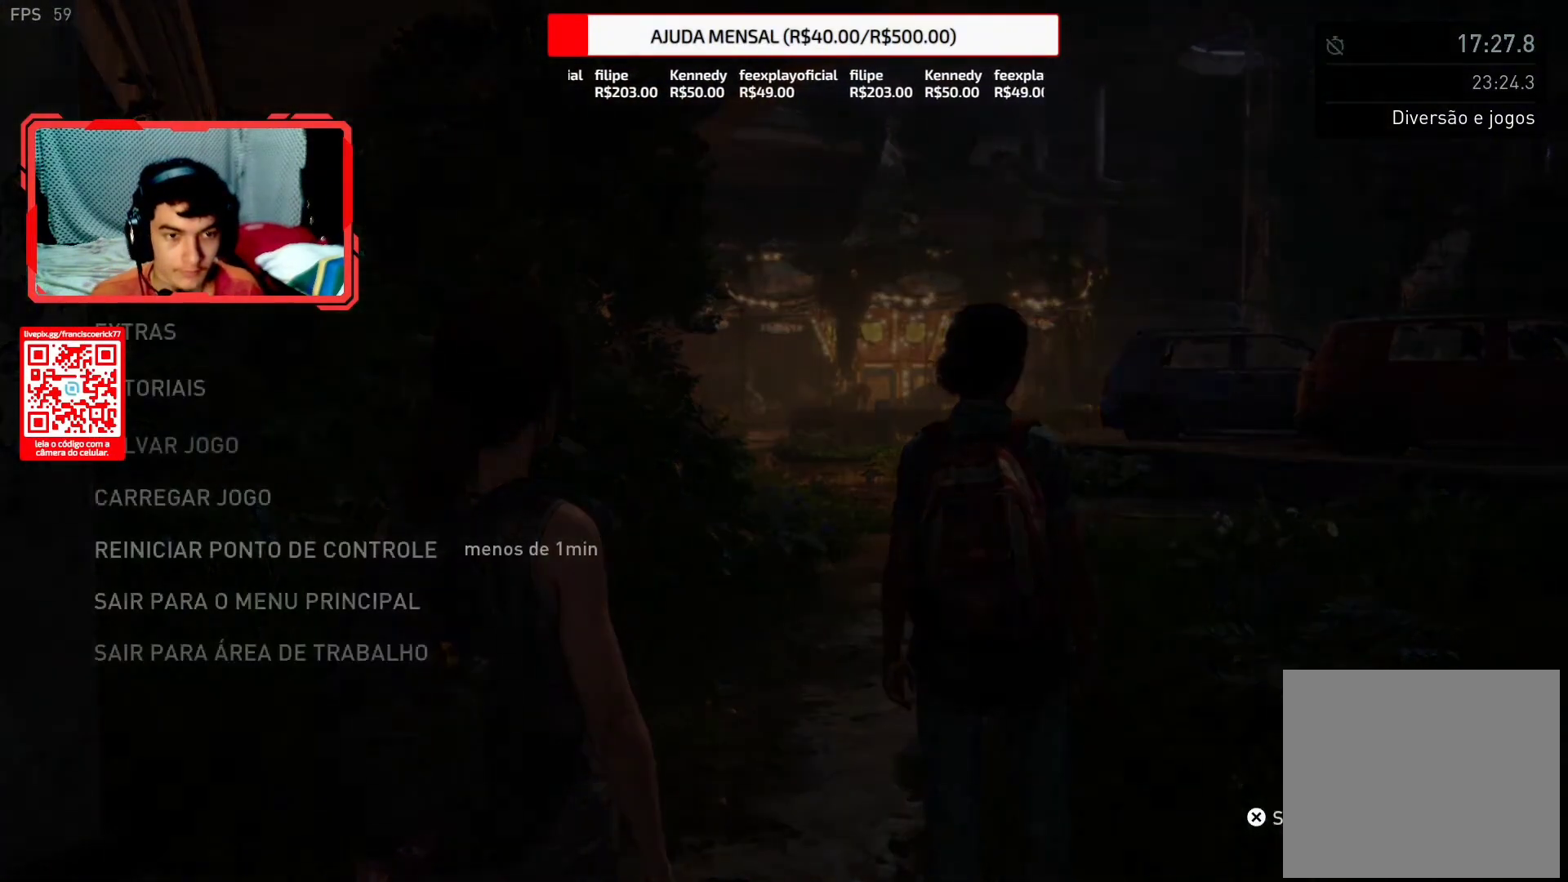
{"buttons": [], "left_stick": "up", "right_stick": "center", "events": [[50, "START", "up"], [217, "START", "down"], [333, "START", "up"]]}
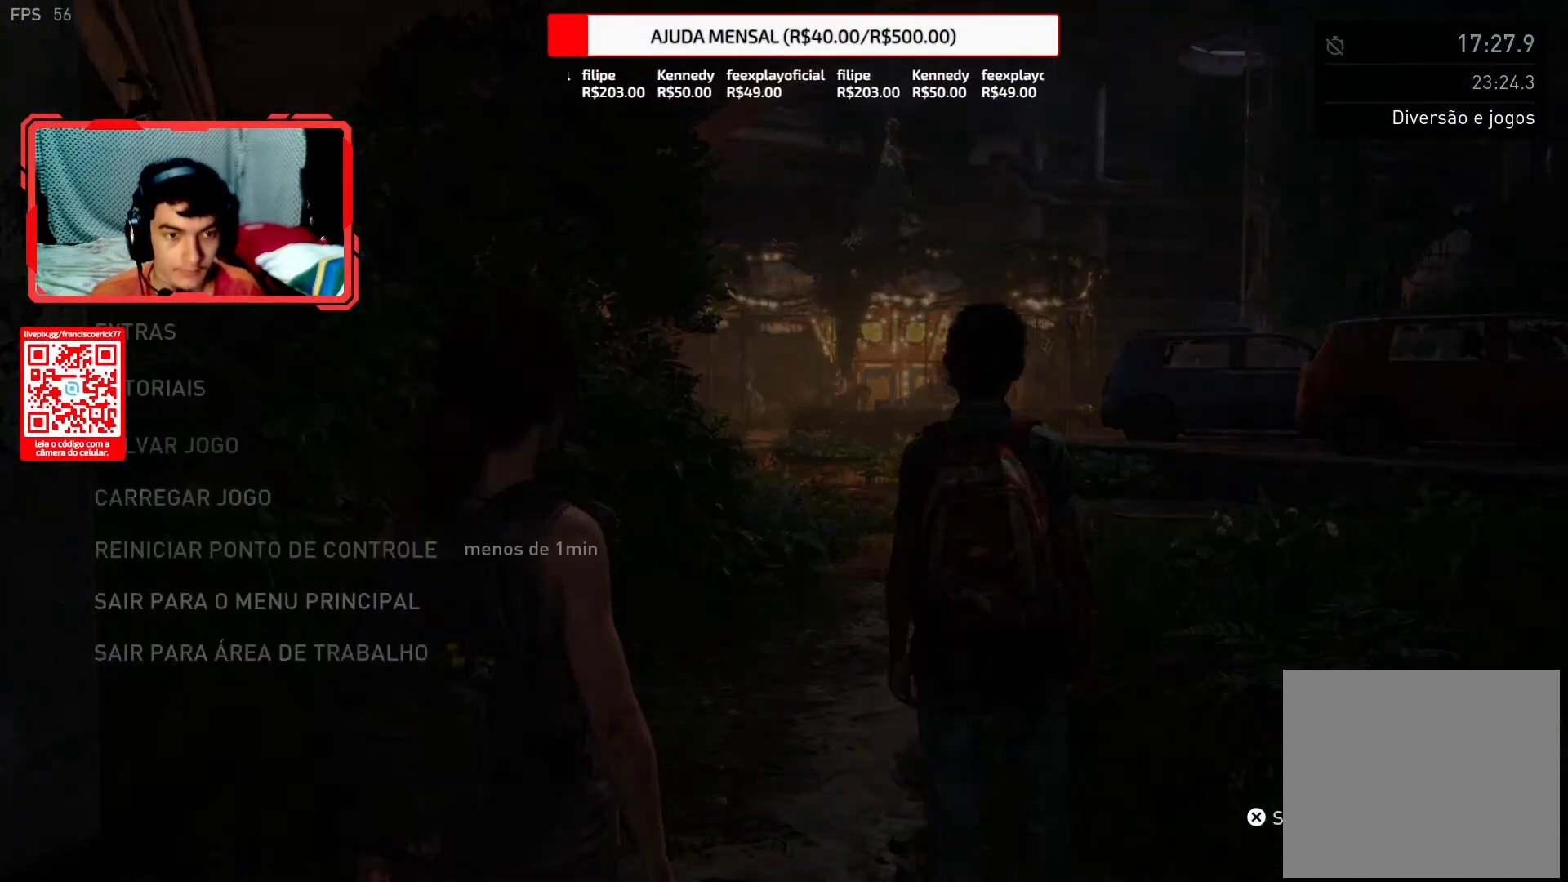
{"buttons": [], "left_stick": "up", "right_stick": "center", "events": [[50, "START", "down"], [150, "START", "up"], [333, "START", "down"], [450, "START", "up"]]}
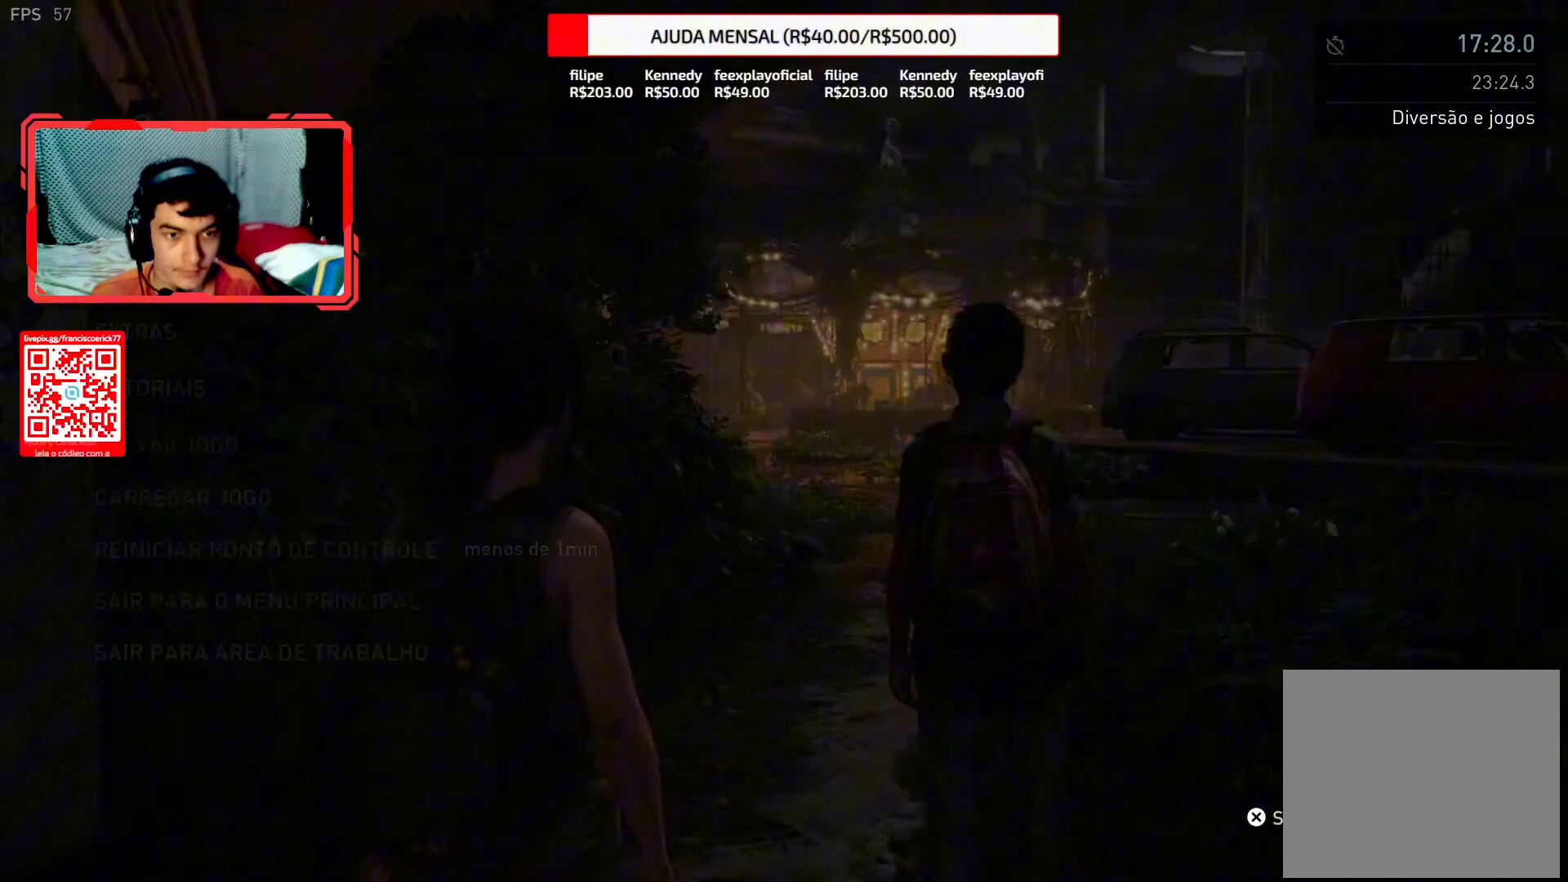
{"buttons": ["START"], "left_stick": "up", "right_stick": "center", "events": [[183, "START", "down"], [283, "START", "up"], [467, "START", "down"]]}
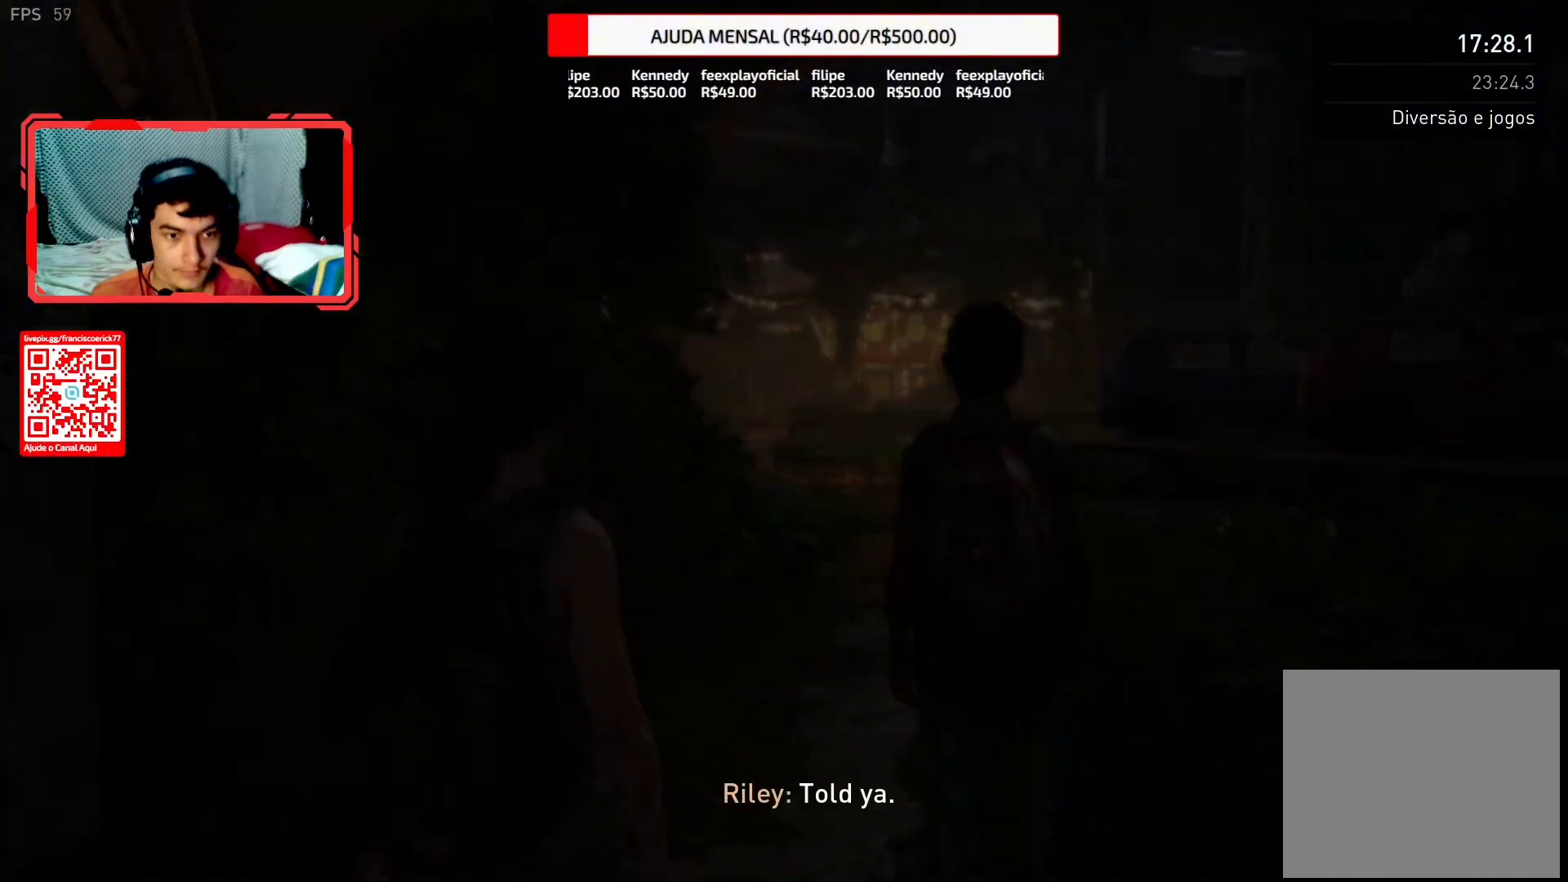
{"buttons": [], "left_stick": "up", "right_stick": "center", "events": [[100, "START", "up"], [350, "START", "down"], [433, "START", "up"]]}
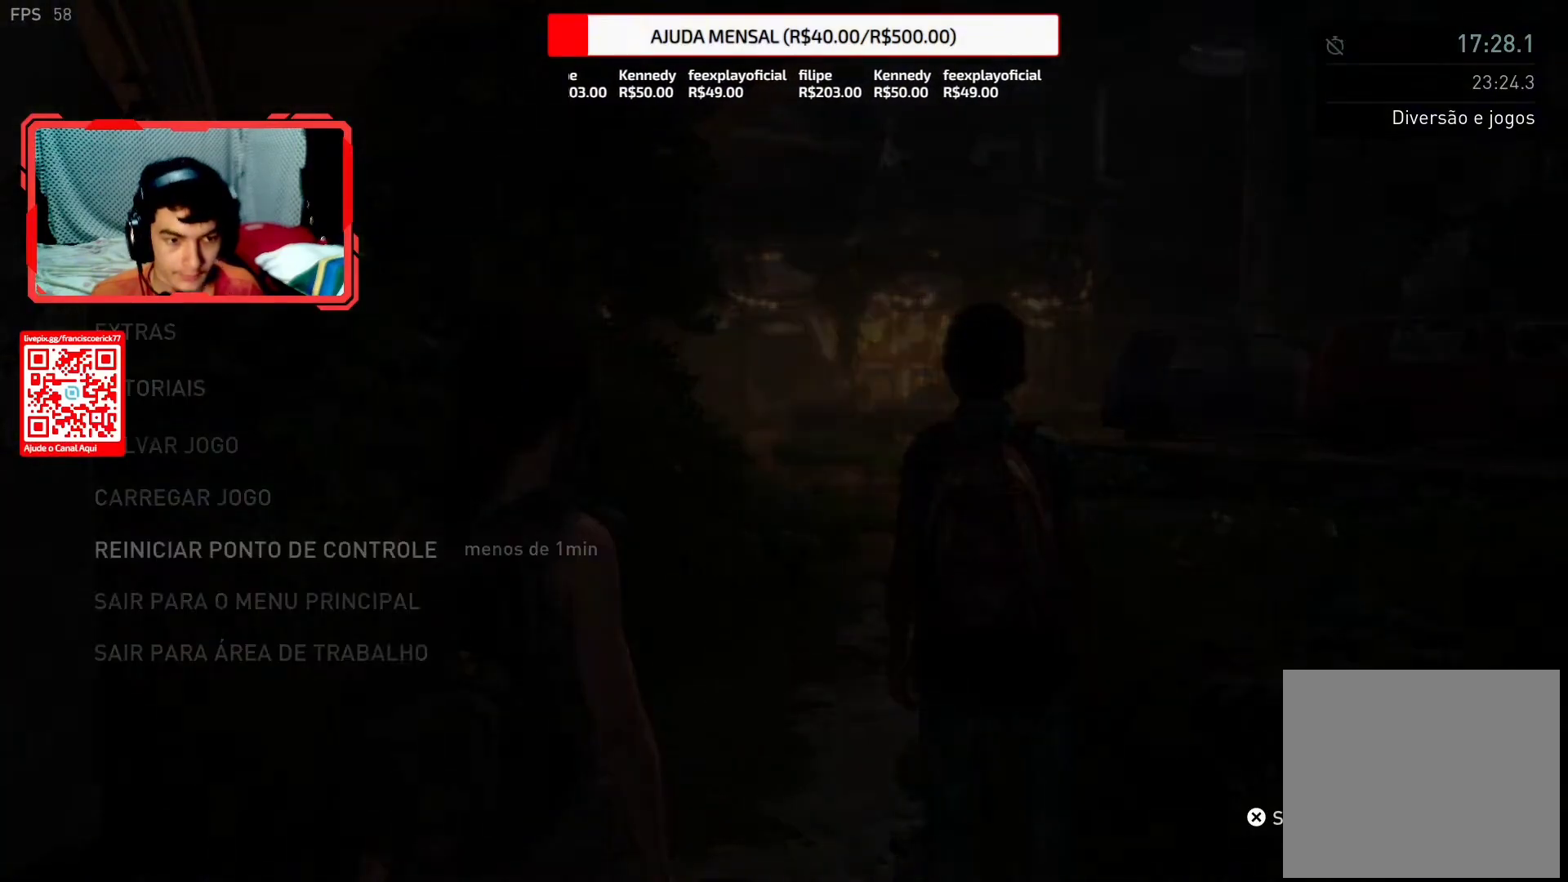
{"buttons": [], "left_stick": "up", "right_stick": "center", "events": [[150, "START", "down"], [233, "START", "up"]]}
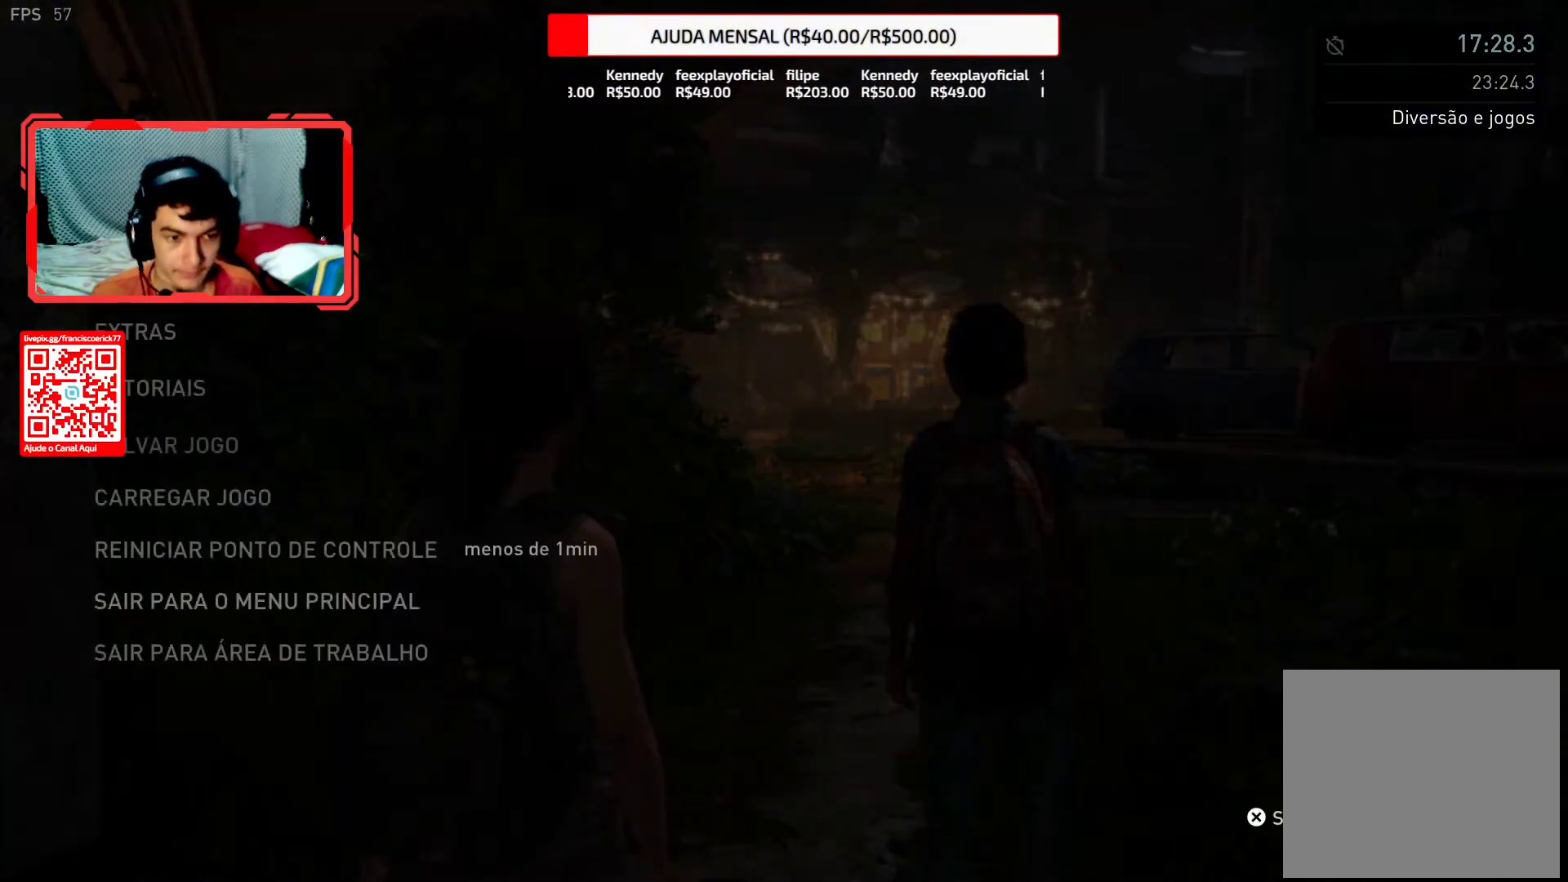
{"buttons": [], "left_stick": "up", "right_stick": "center", "events": [[17, "START", "down"], [117, "START", "up"], [350, "START", "down"], [450, "START", "up"]]}
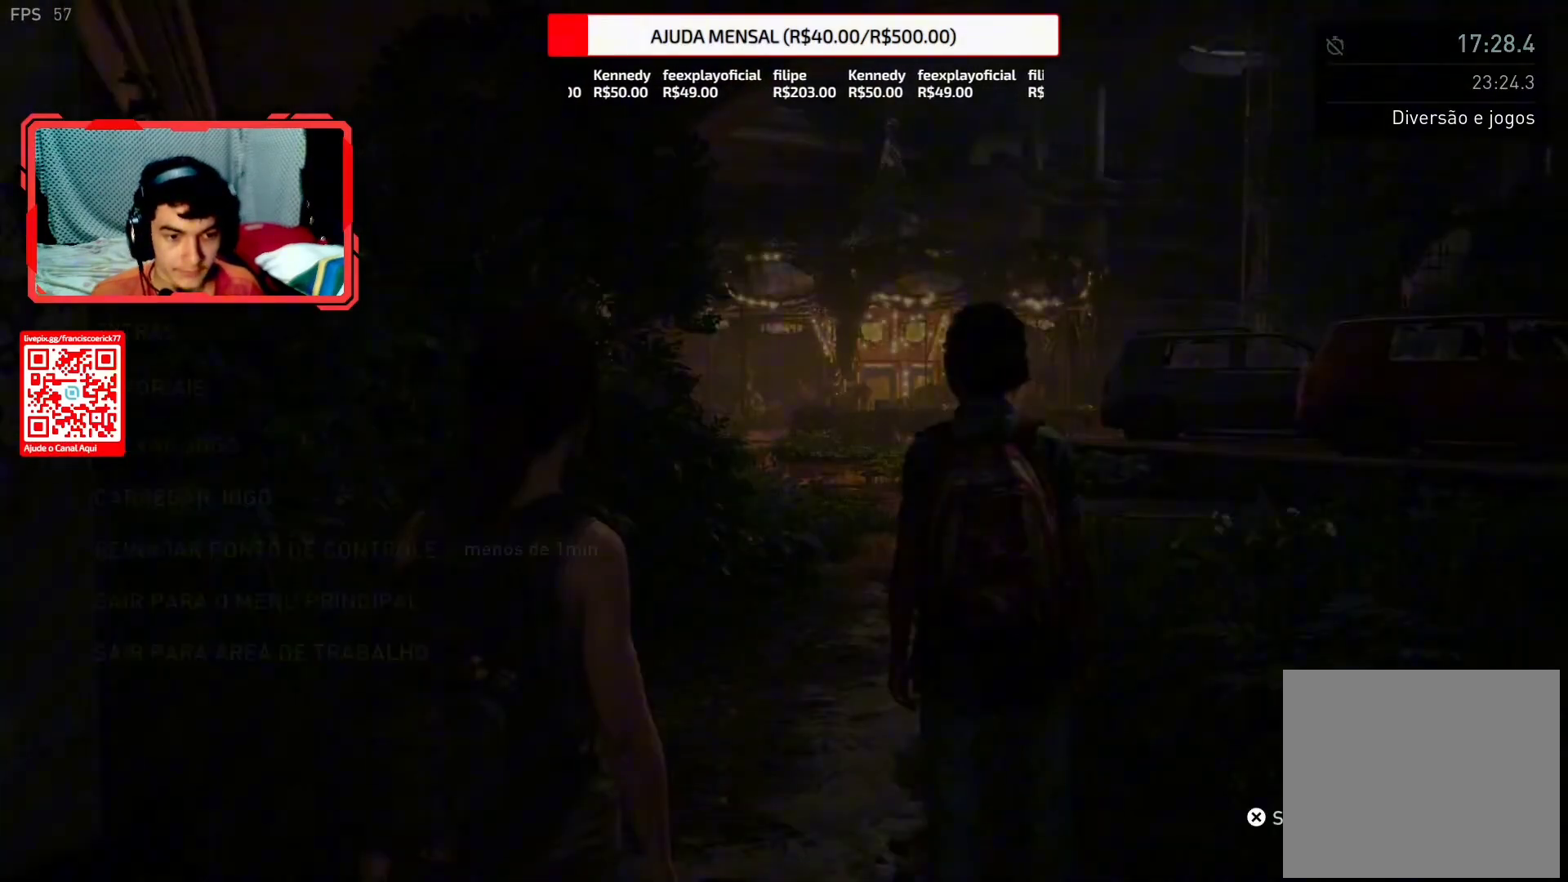
{"buttons": ["START"], "left_stick": "up", "right_stick": "center", "events": [[217, "START", "down"], [317, "START", "up"], [500, "START", "down"]]}
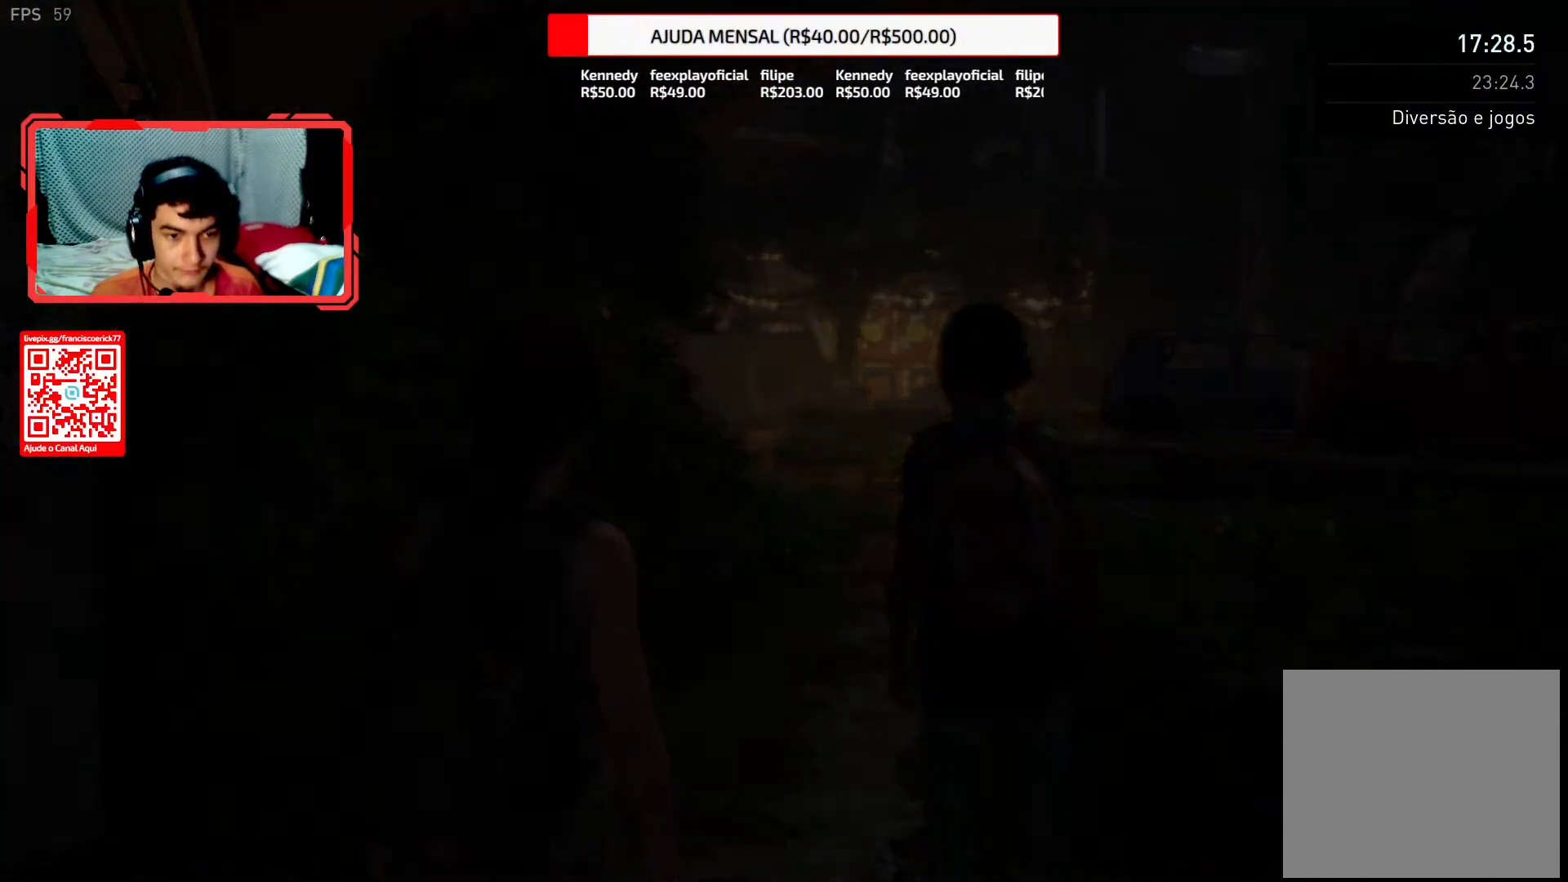
{"buttons": [], "left_stick": "center", "right_stick": "center", "events": [[100, "START", "up"], [450, "left_stick", "center"]]}
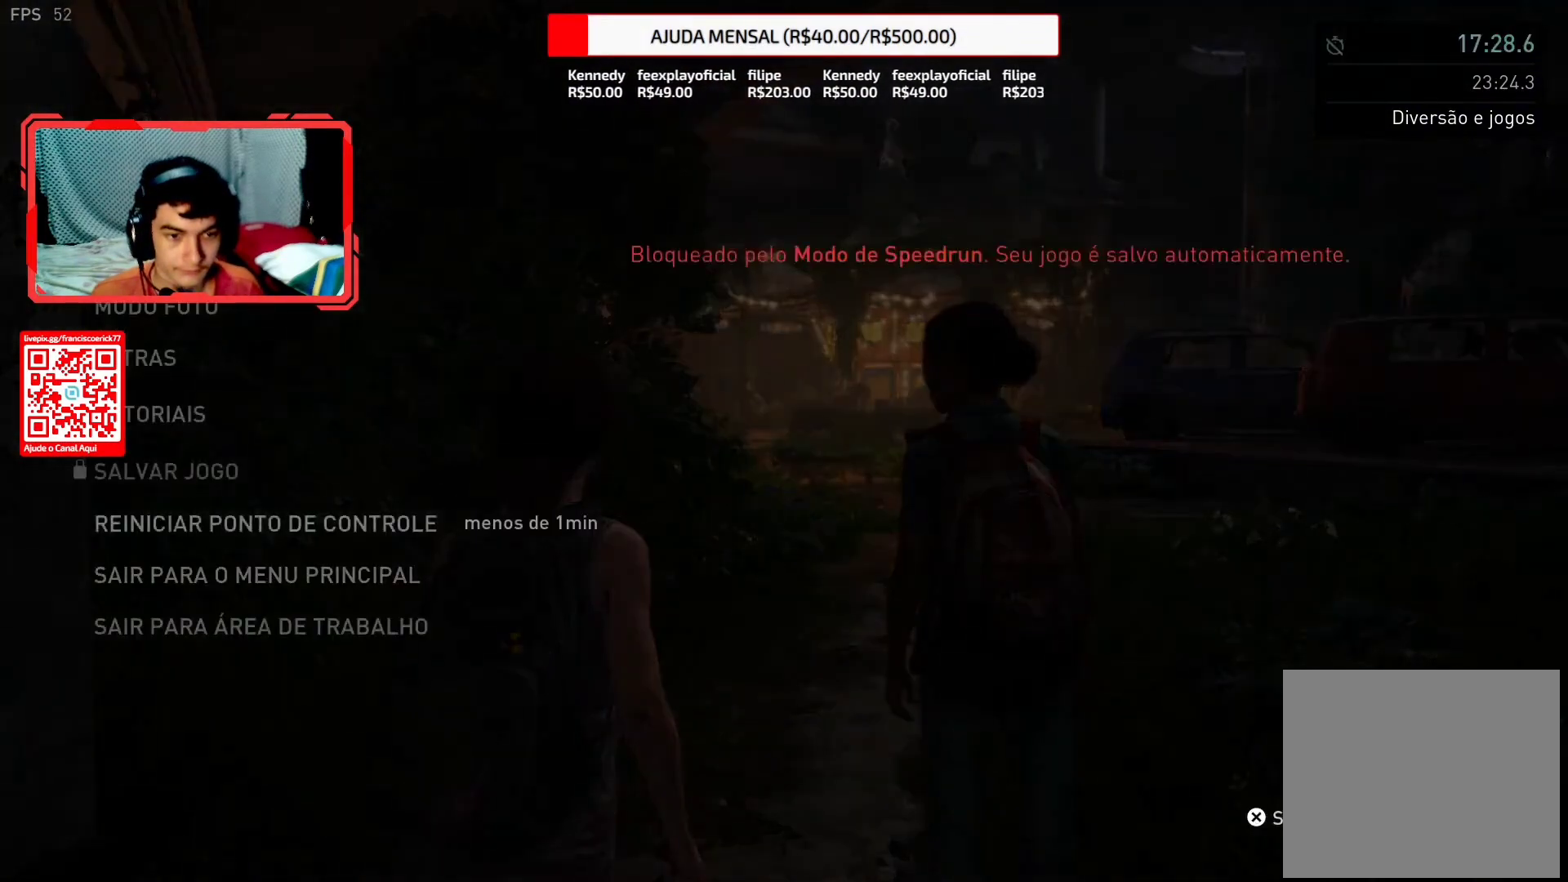
{"buttons": [], "left_stick": "center", "right_stick": "center", "events": []}
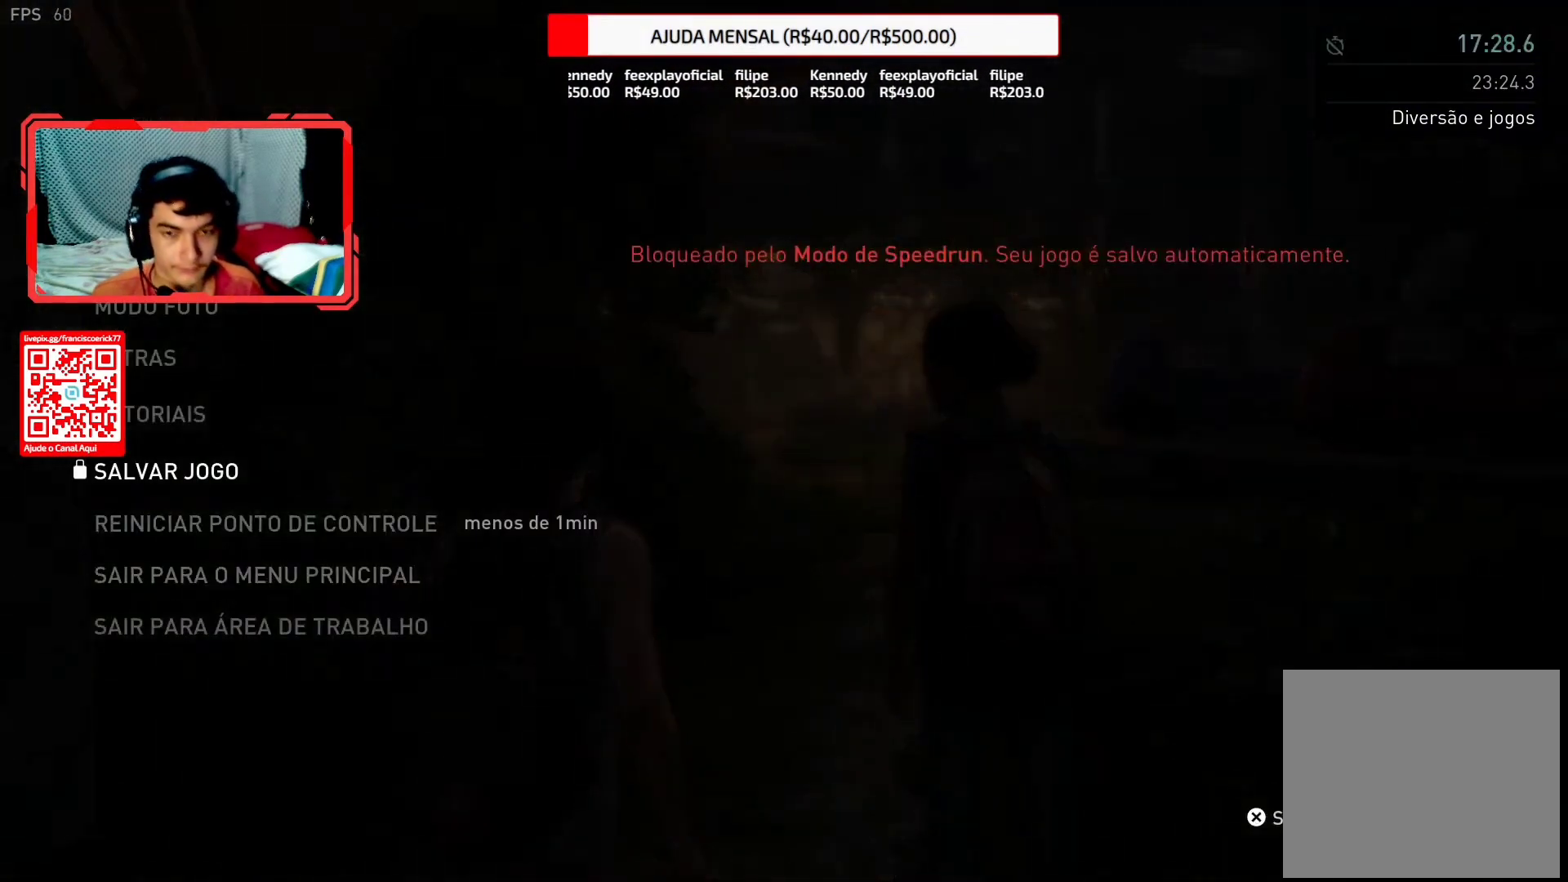
{"buttons": [], "left_stick": "center", "right_stick": "center", "events": [[50, "DPAD_UP", "down"], [117, "DPAD_UP", "up"], [317, "DPAD_DOWN", "down"], [417, "DPAD_DOWN", "up"]]}
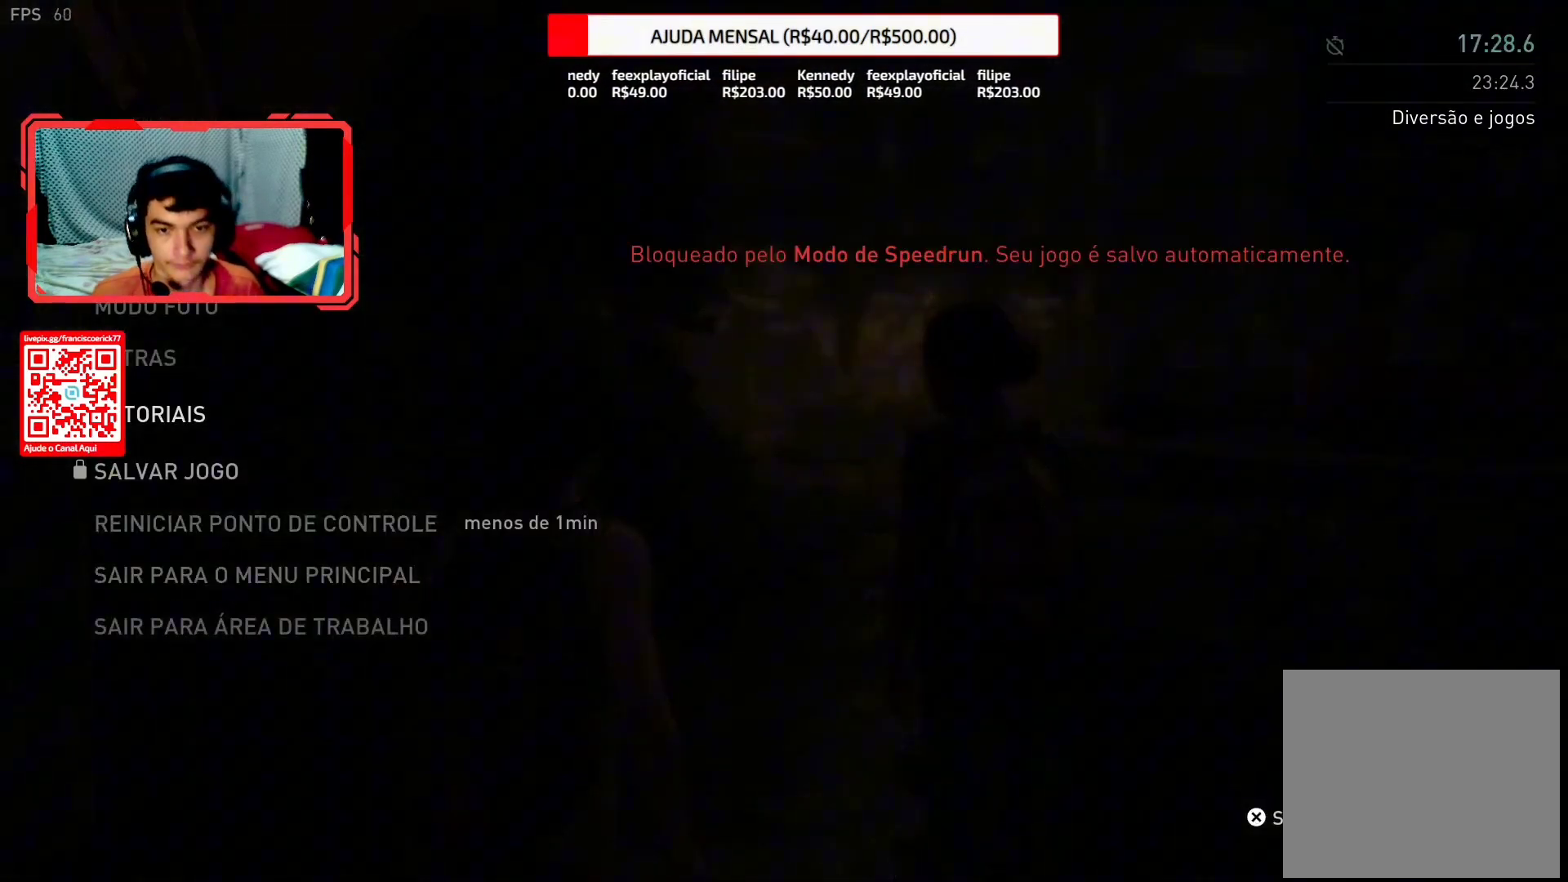
{"buttons": [], "left_stick": "center", "right_stick": "center", "events": [[17, "DPAD_DOWN", "down"], [117, "DPAD_DOWN", "up"]]}
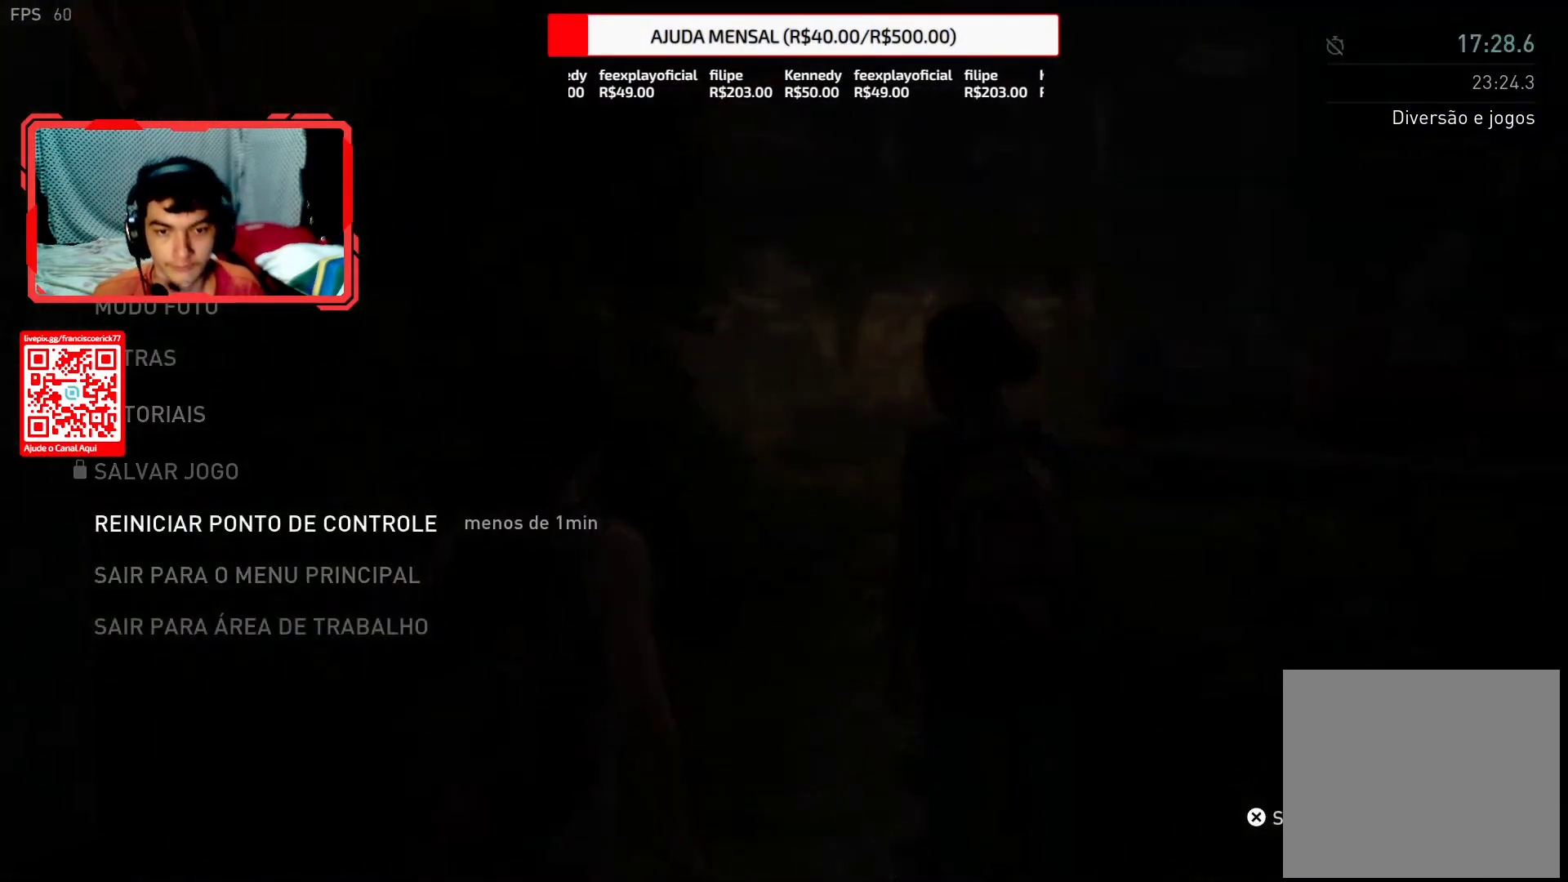
{"buttons": [], "left_stick": "center", "right_stick": "center", "events": [[83, "CROSS", "down"], [183, "CROSS", "up"], [333, "DPAD_LEFT", "down"], [433, "DPAD_LEFT", "up"]]}
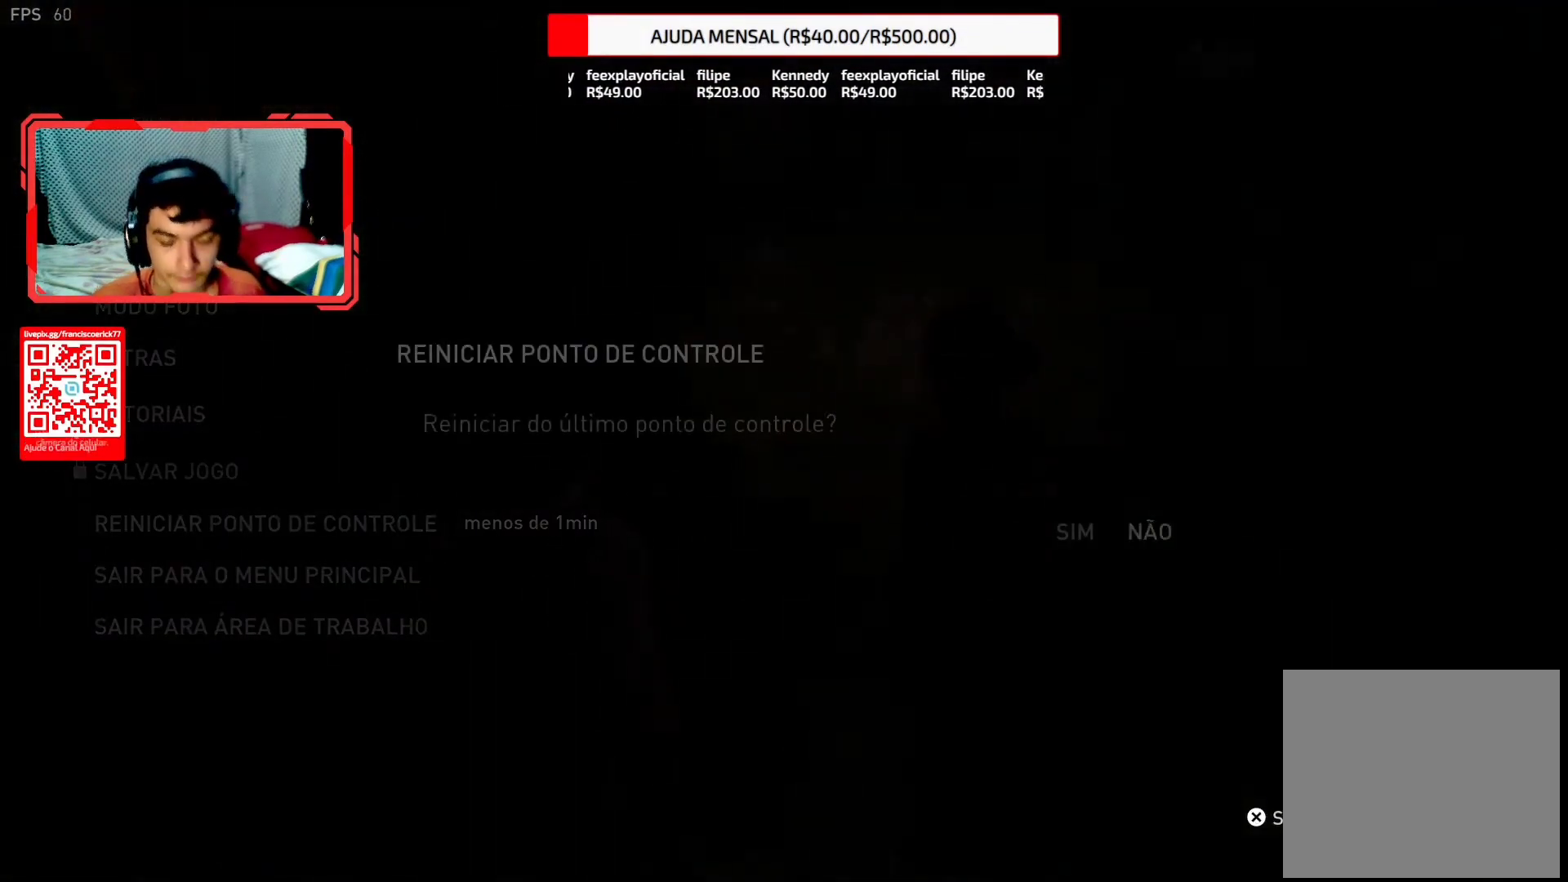
{"buttons": [], "left_stick": "center", "right_stick": "center", "events": []}
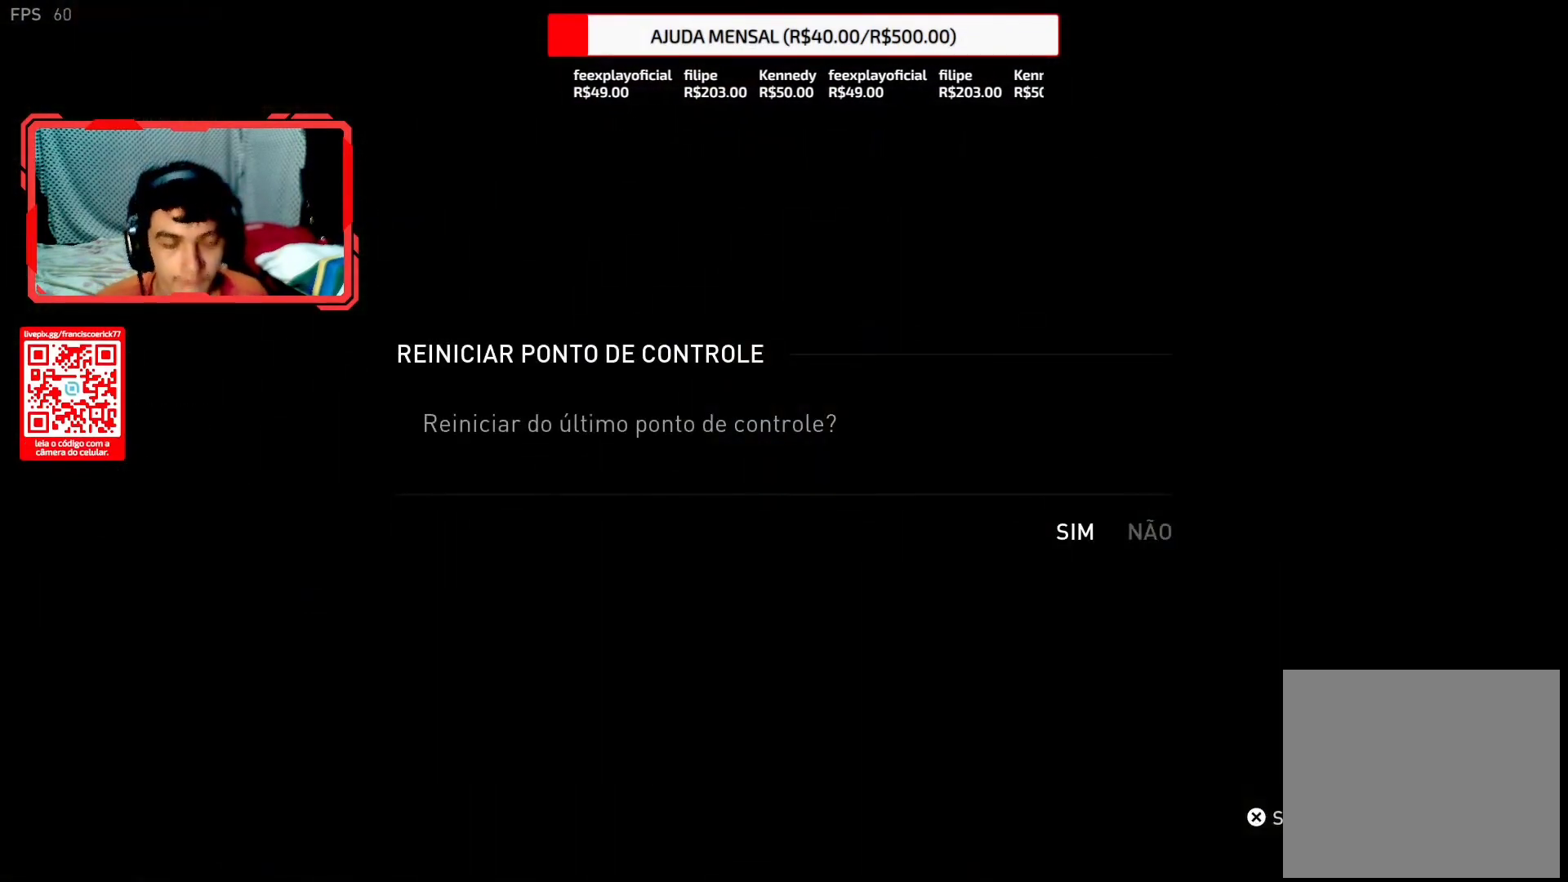
{"buttons": [], "left_stick": "center", "right_stick": "center", "events": [[183, "CROSS", "down"], [283, "CROSS", "up"]]}
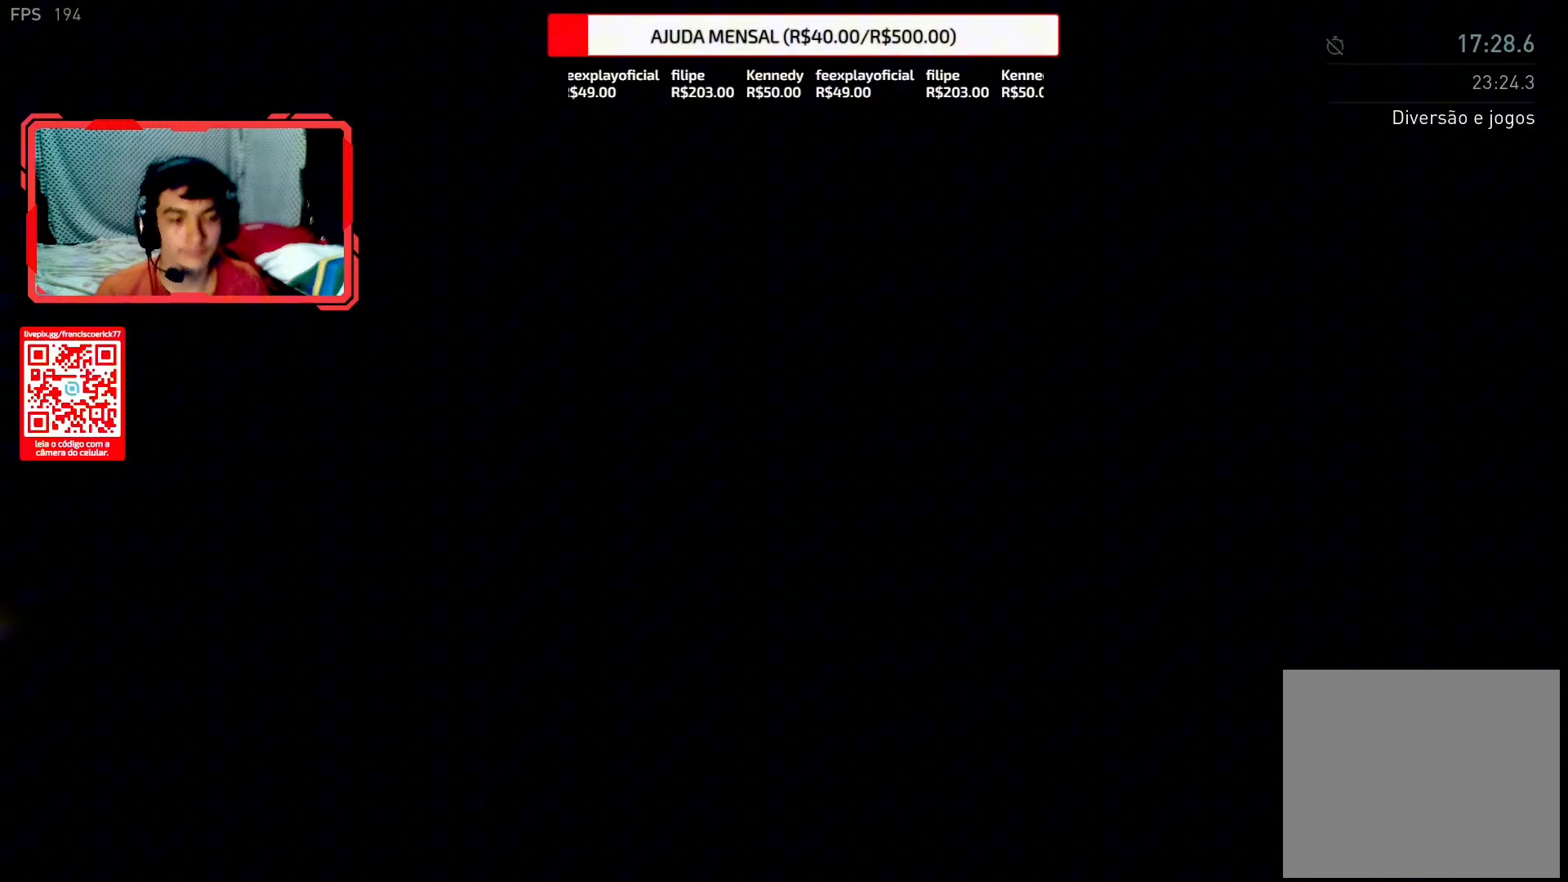
{"buttons": [], "left_stick": "up", "right_stick": "down", "events": [[183, "left_stick", "up-right"], [417, "left_stick", "up"], [483, "right_stick", "down"]]}
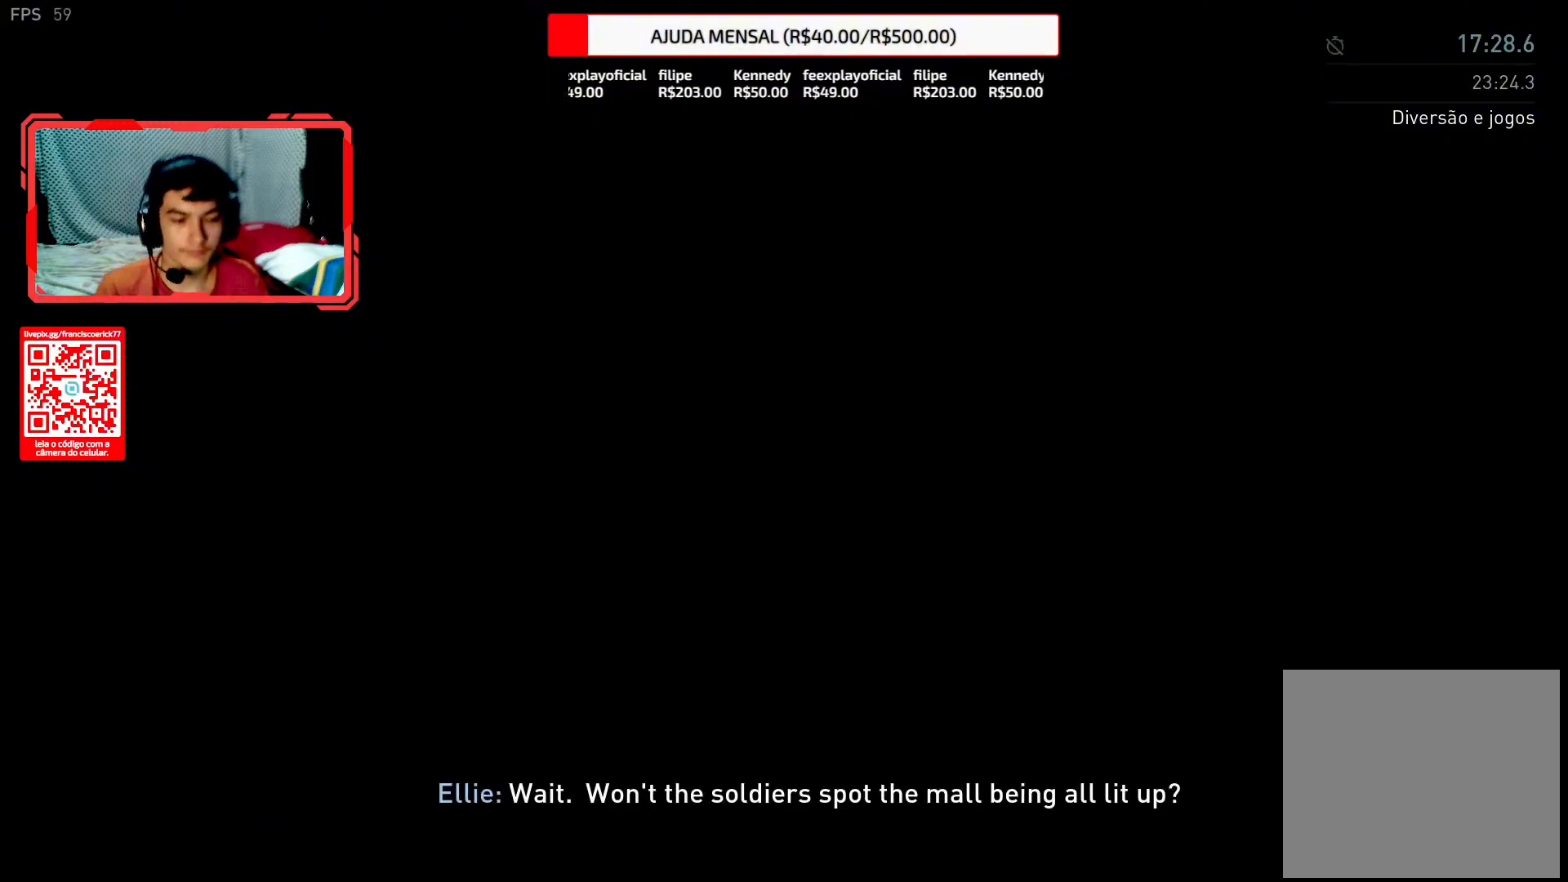
{"buttons": ["L2"], "left_stick": "up", "right_stick": "down", "events": [[83, "L2", "down"], [183, "right_stick", "center"], [417, "right_stick", "down"]]}
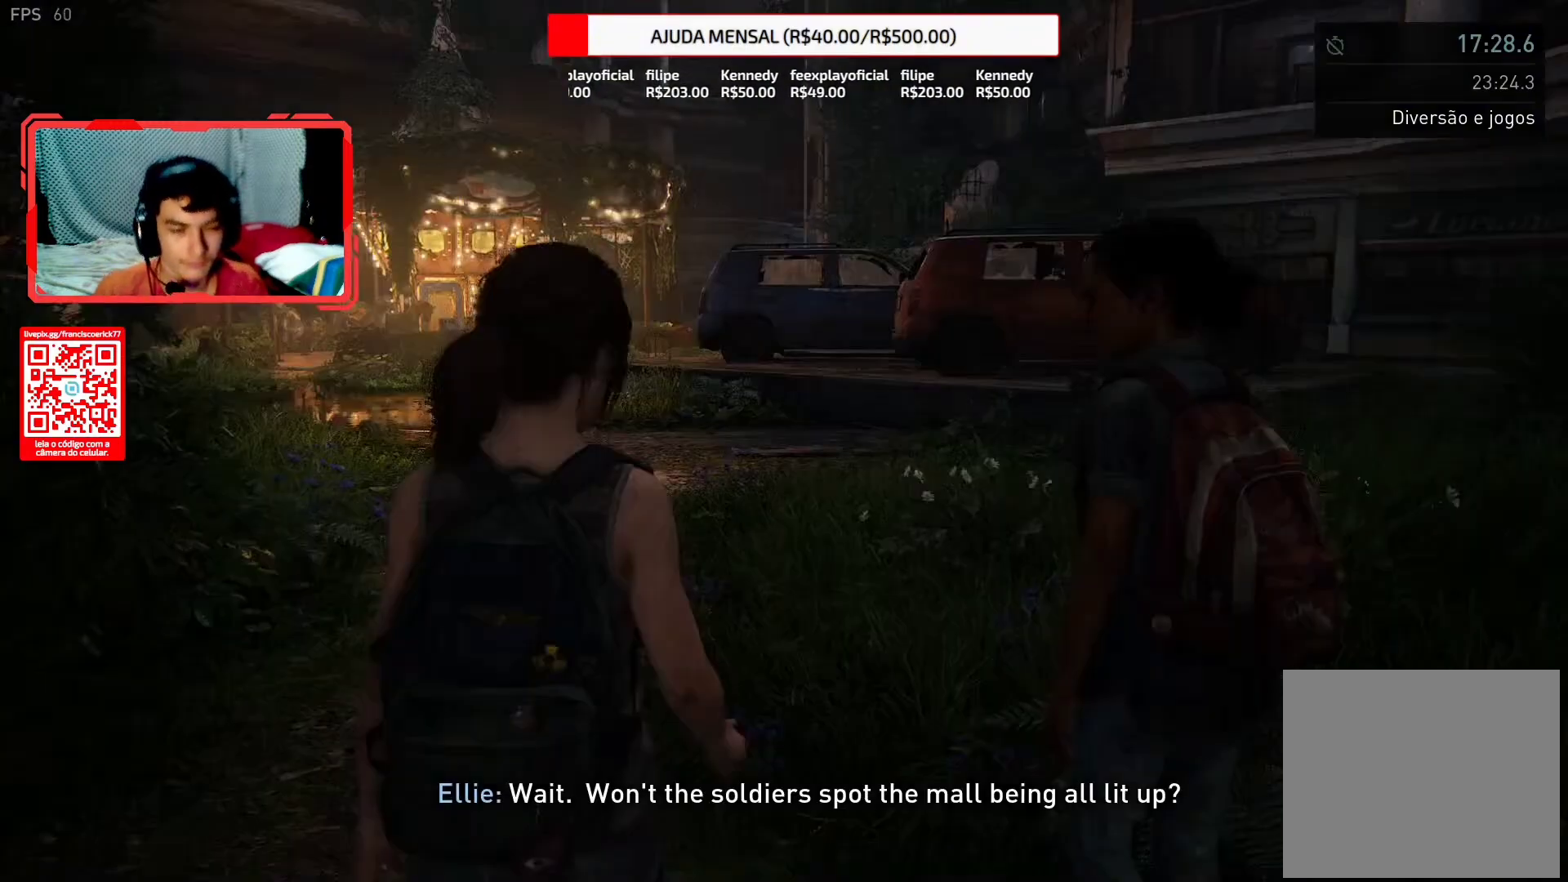
{"buttons": ["L2"], "left_stick": "up", "right_stick": "left", "events": [[183, "right_stick", "center"], [500, "right_stick", "left"]]}
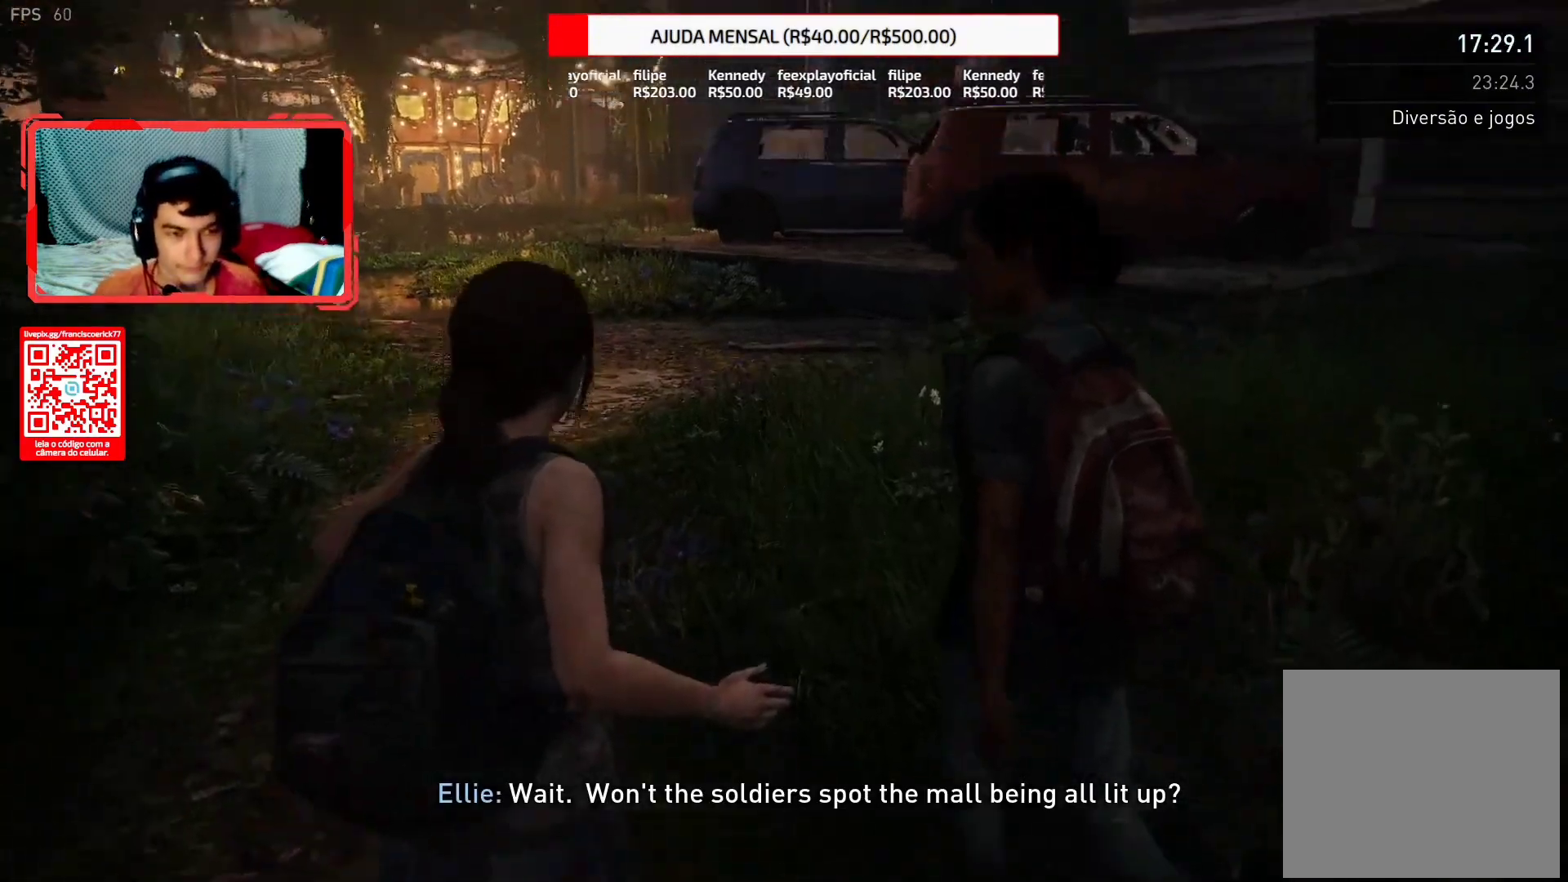
{"buttons": ["L2"], "left_stick": "up", "right_stick": "down", "events": [[200, "right_stick", "up-left"], [367, "right_stick", "down"]]}
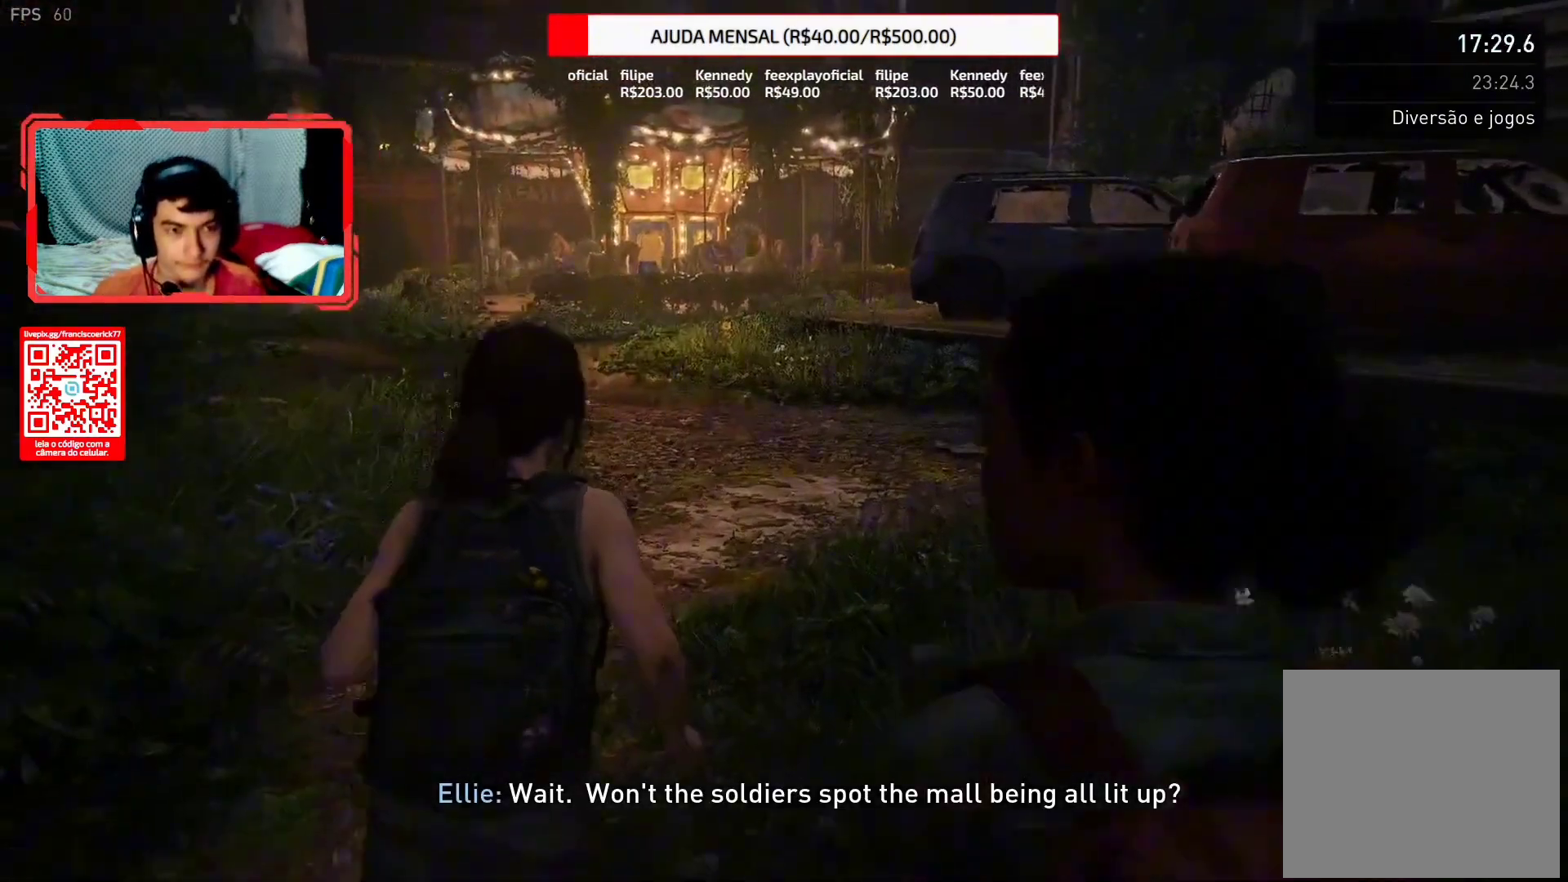
{"buttons": ["L2"], "left_stick": "up", "right_stick": "down-right", "events": [[500, "right_stick", "down-right"]]}